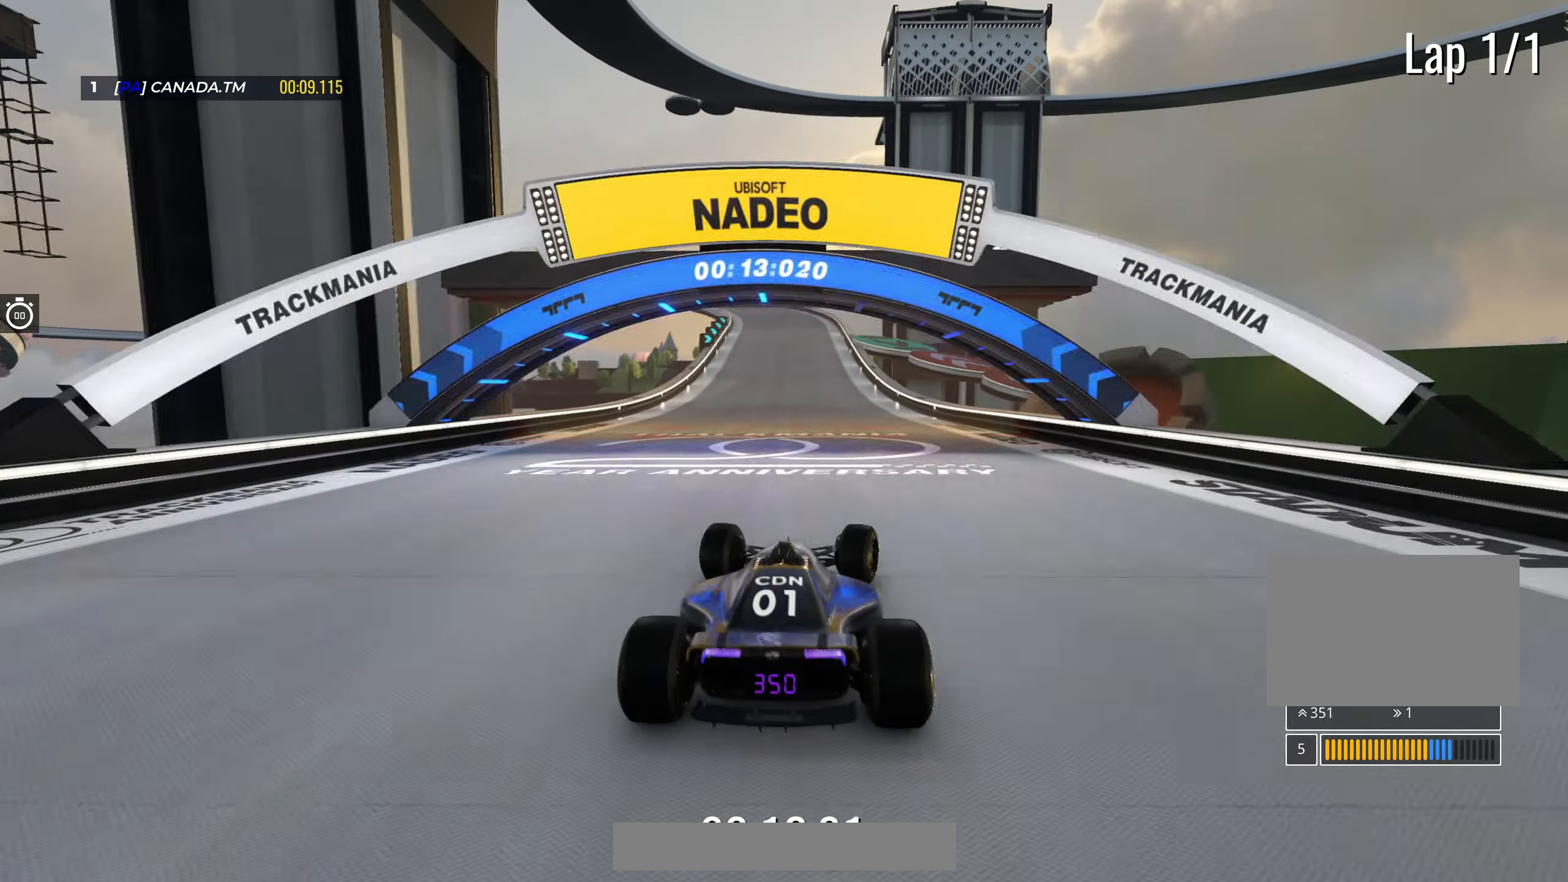
Gameplay with keyboard; each line is a JSON object with the keys held at the frame after it. "events" lists presses ("down") and releases ("up") of "down", "left", "right" and "up" between this image and that frame as [ms after this image, input, new state], when the widget could be followed in between. No other keys are recorded. Mouse input is not recorded.
{"keys": ["up"], "events": []}
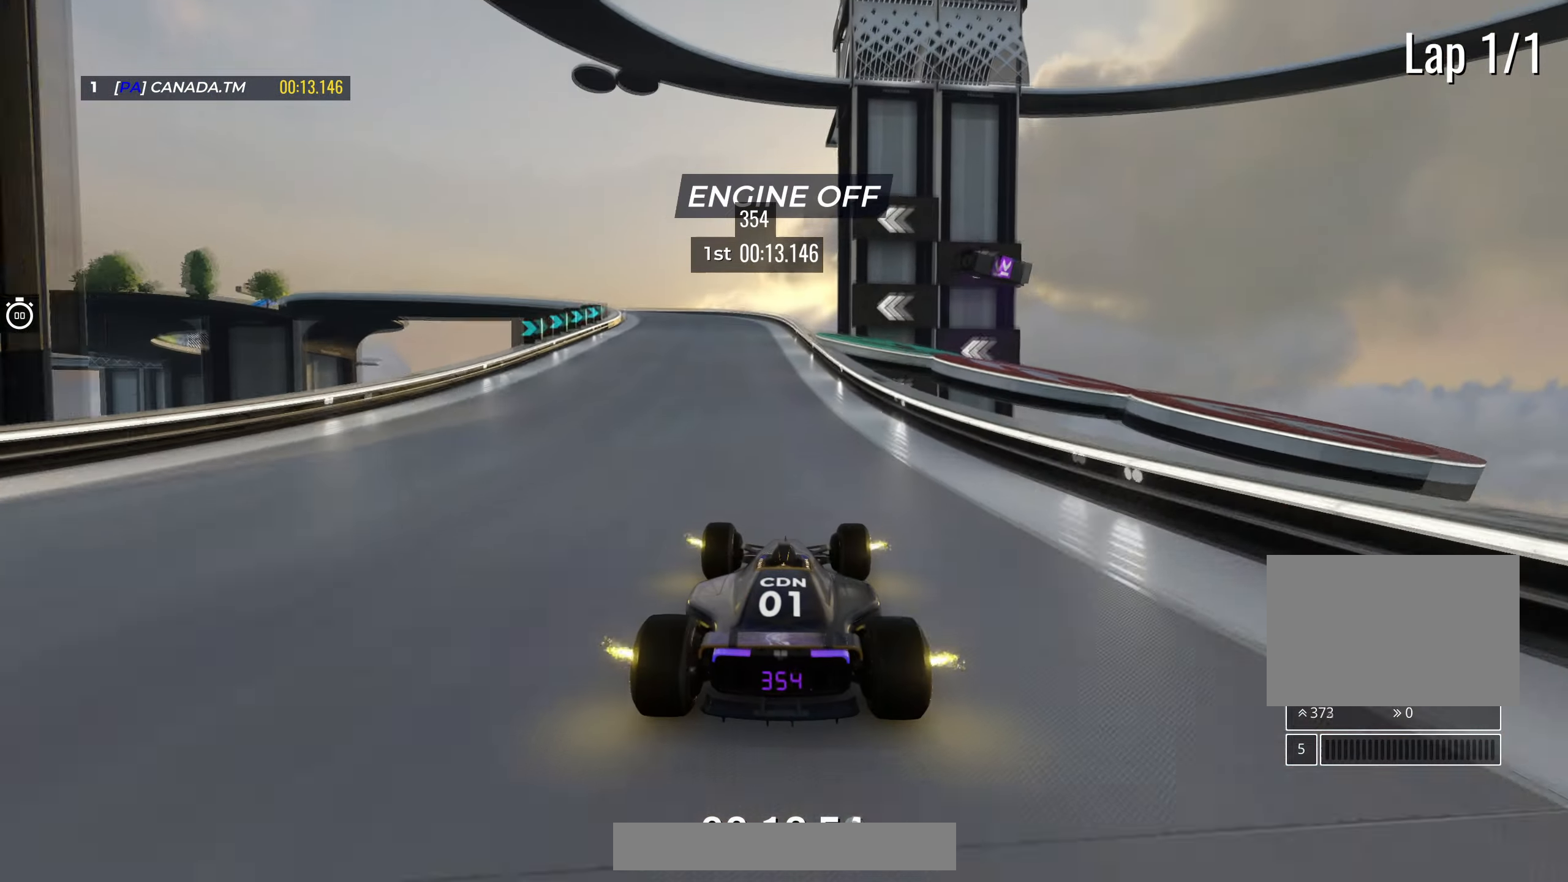
{"keys": ["left", "up"], "events": [[133, "left", "down"], [317, "left", "up"], [417, "left", "down"]]}
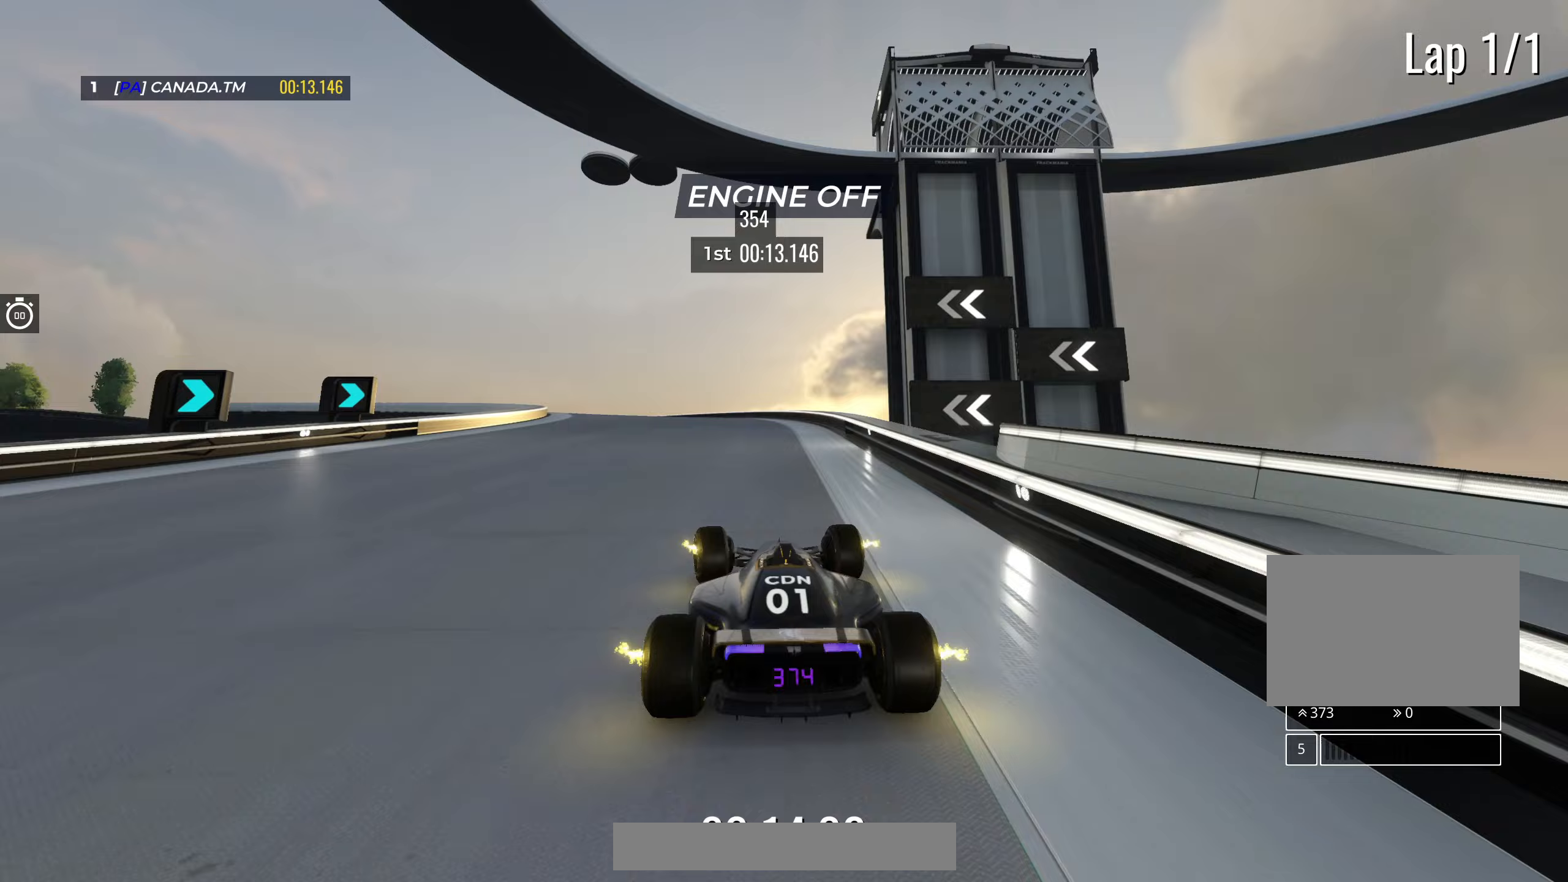
{"keys": ["left", "up"], "events": []}
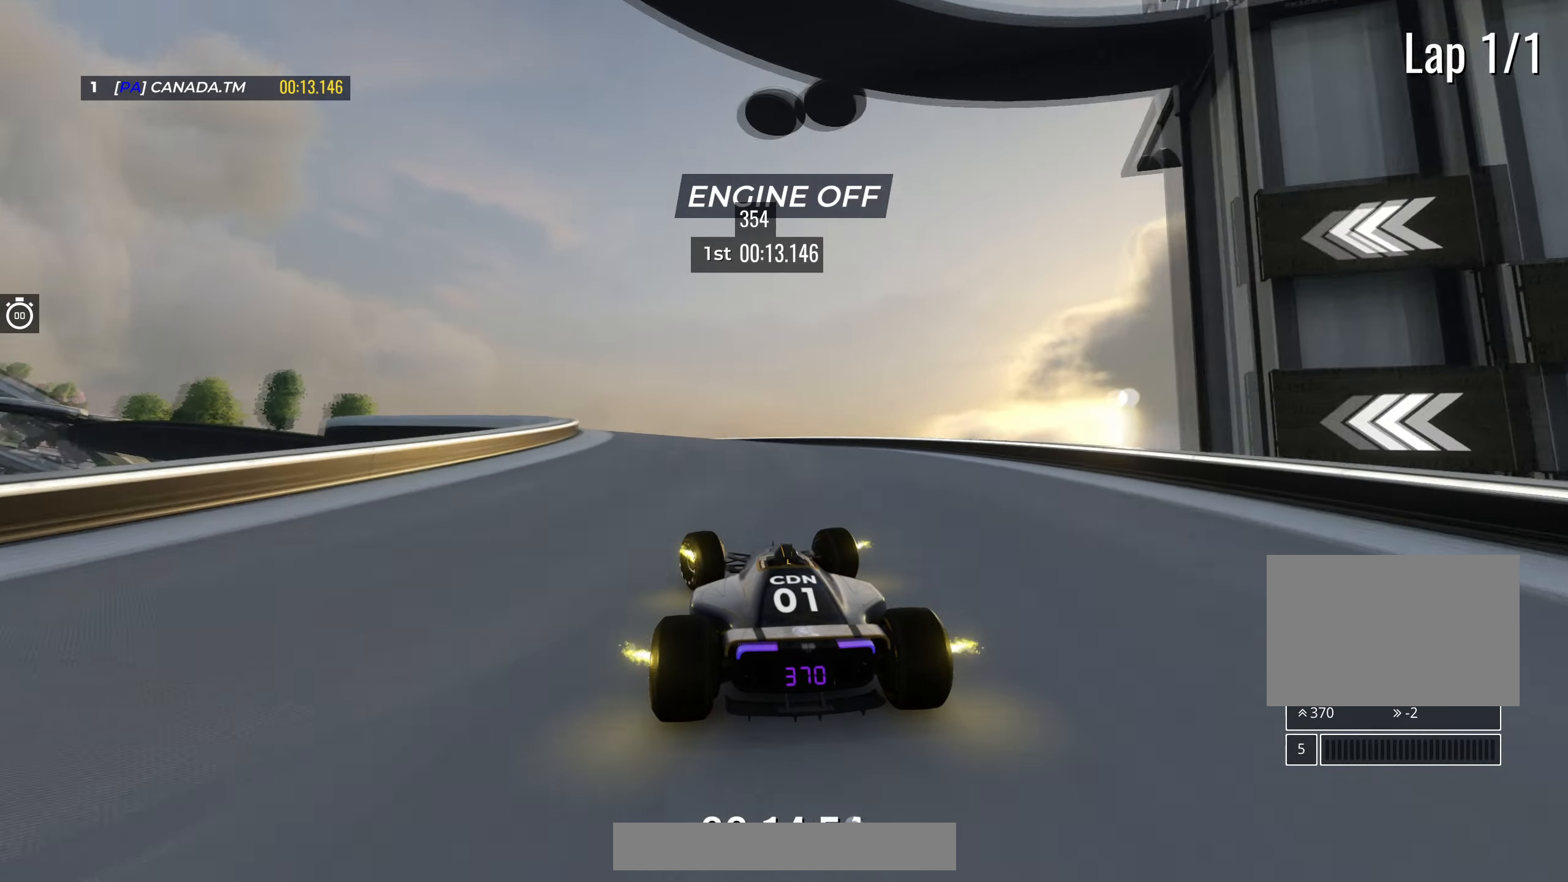
{"keys": ["left", "up"], "events": [[67, "left", "up"], [133, "left", "down"]]}
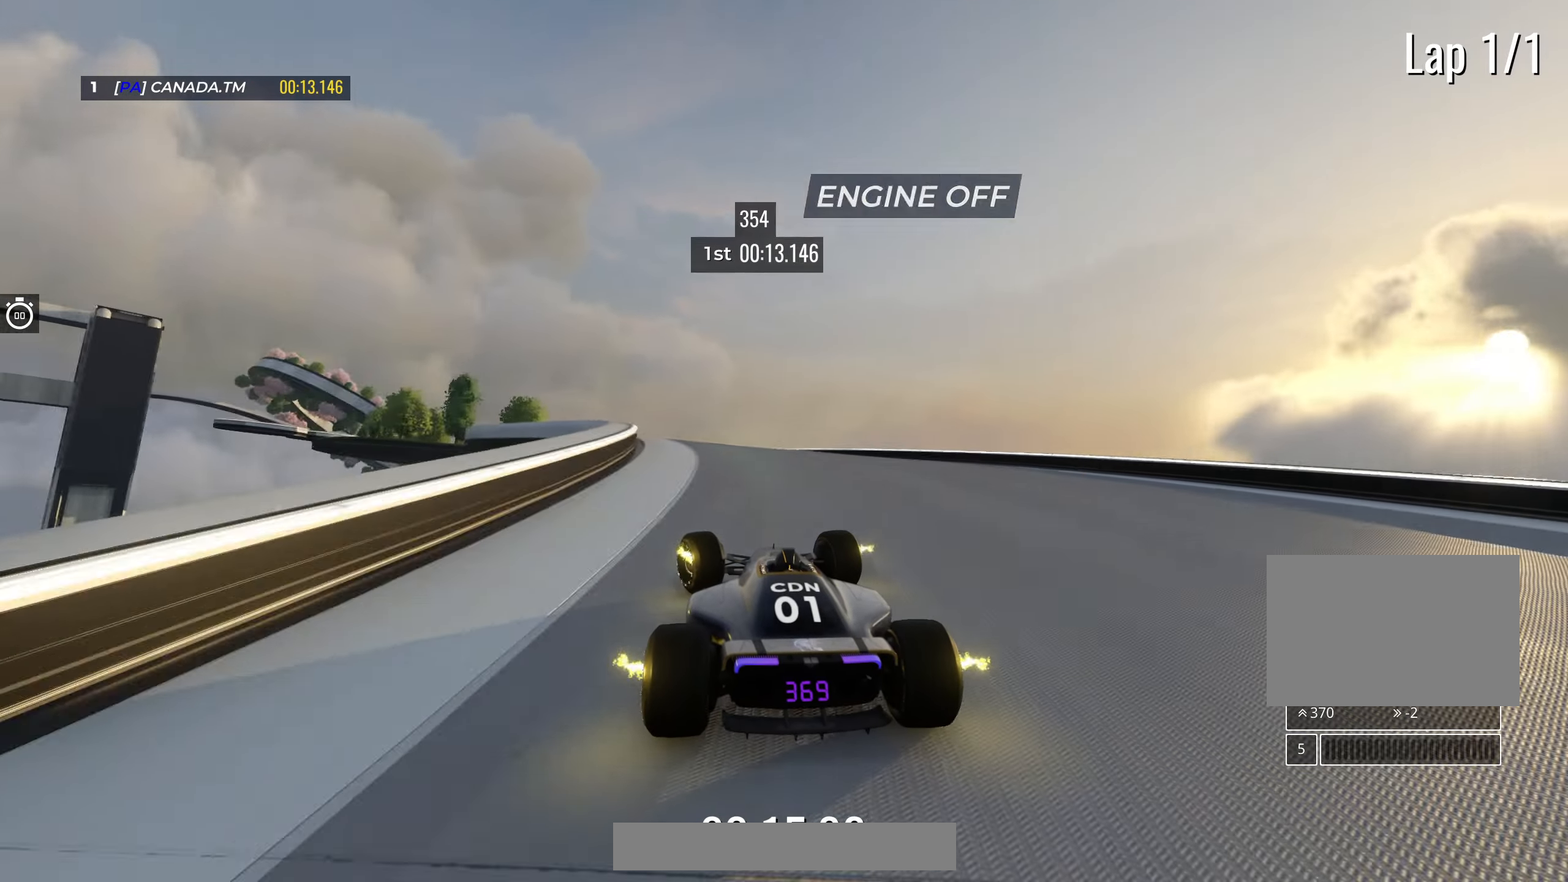
{"keys": ["left", "up"], "events": [[117, "left", "up"], [433, "left", "down"]]}
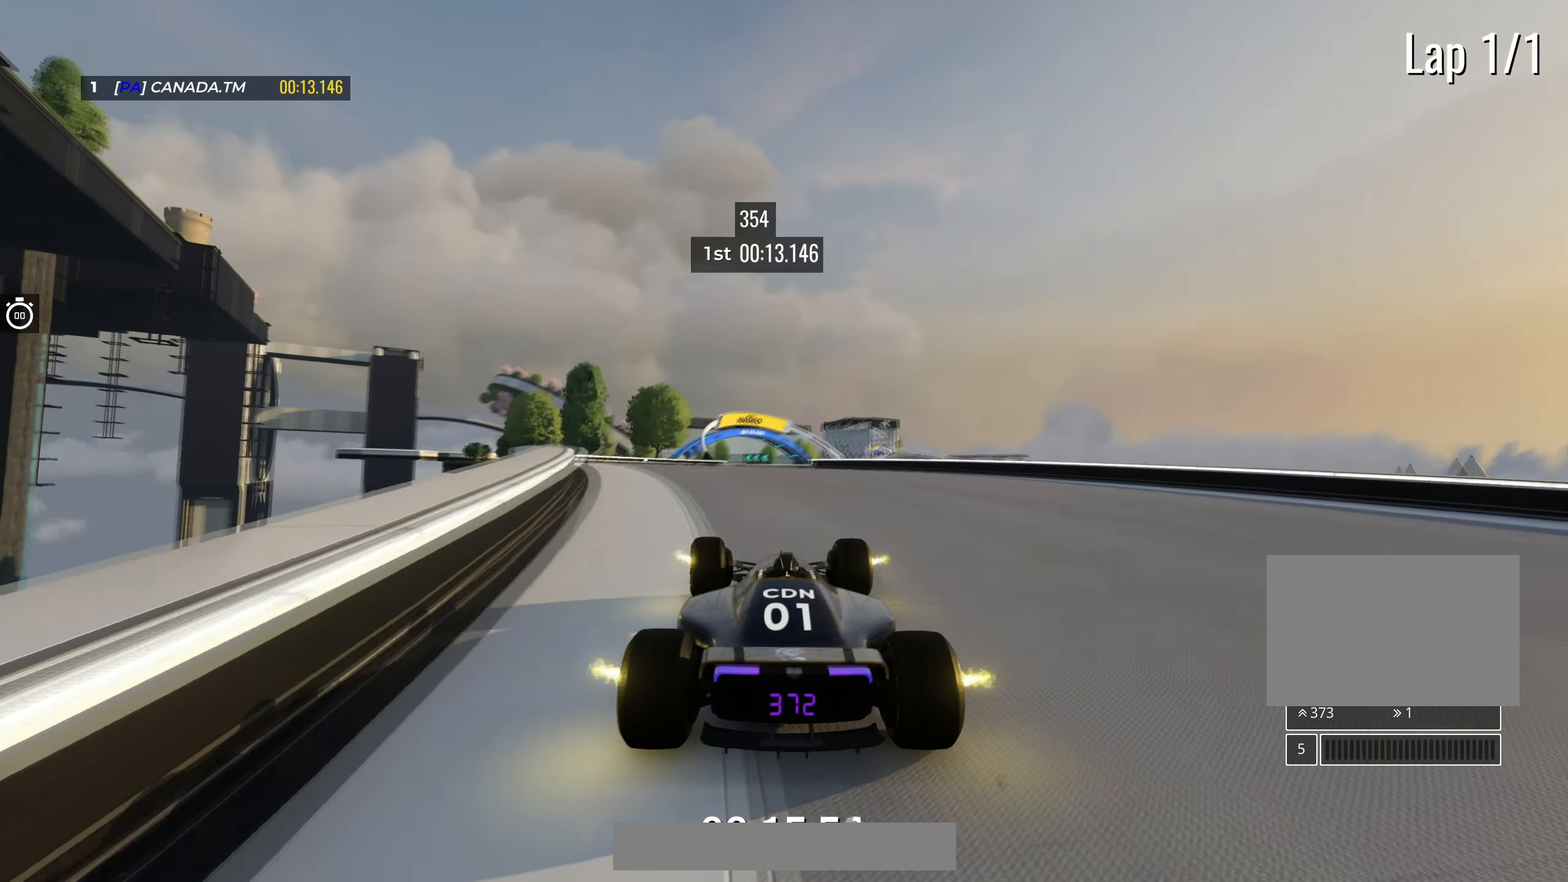
{"keys": ["left", "up"], "events": [[33, "left", "up"], [300, "right", "down"], [433, "right", "up"], [467, "left", "down"]]}
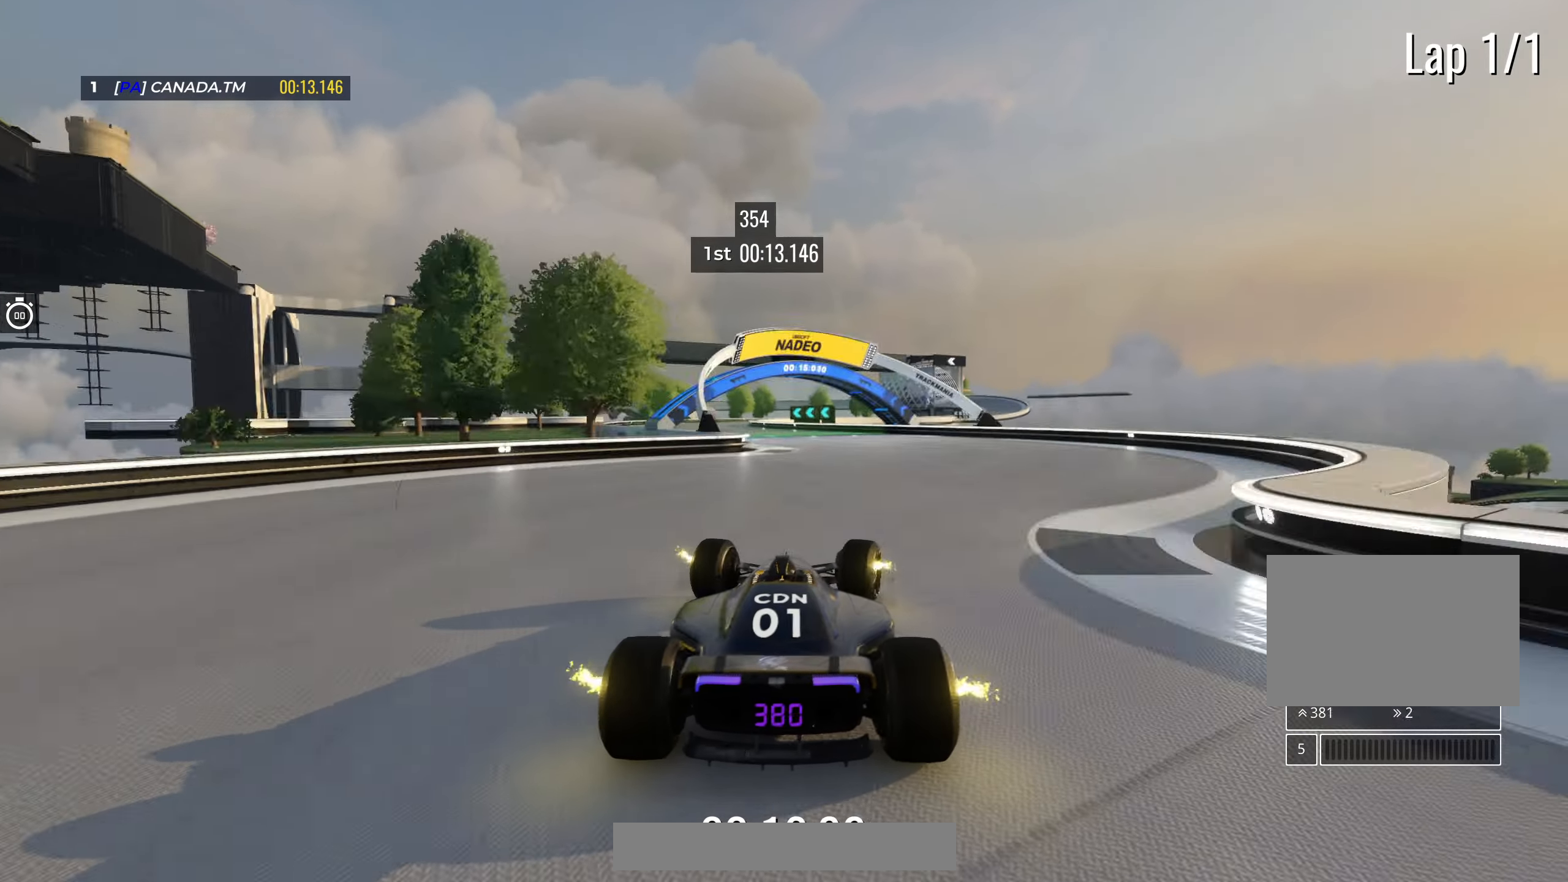
{"keys": ["right", "up"], "events": [[433, "left", "up"], [483, "right", "down"]]}
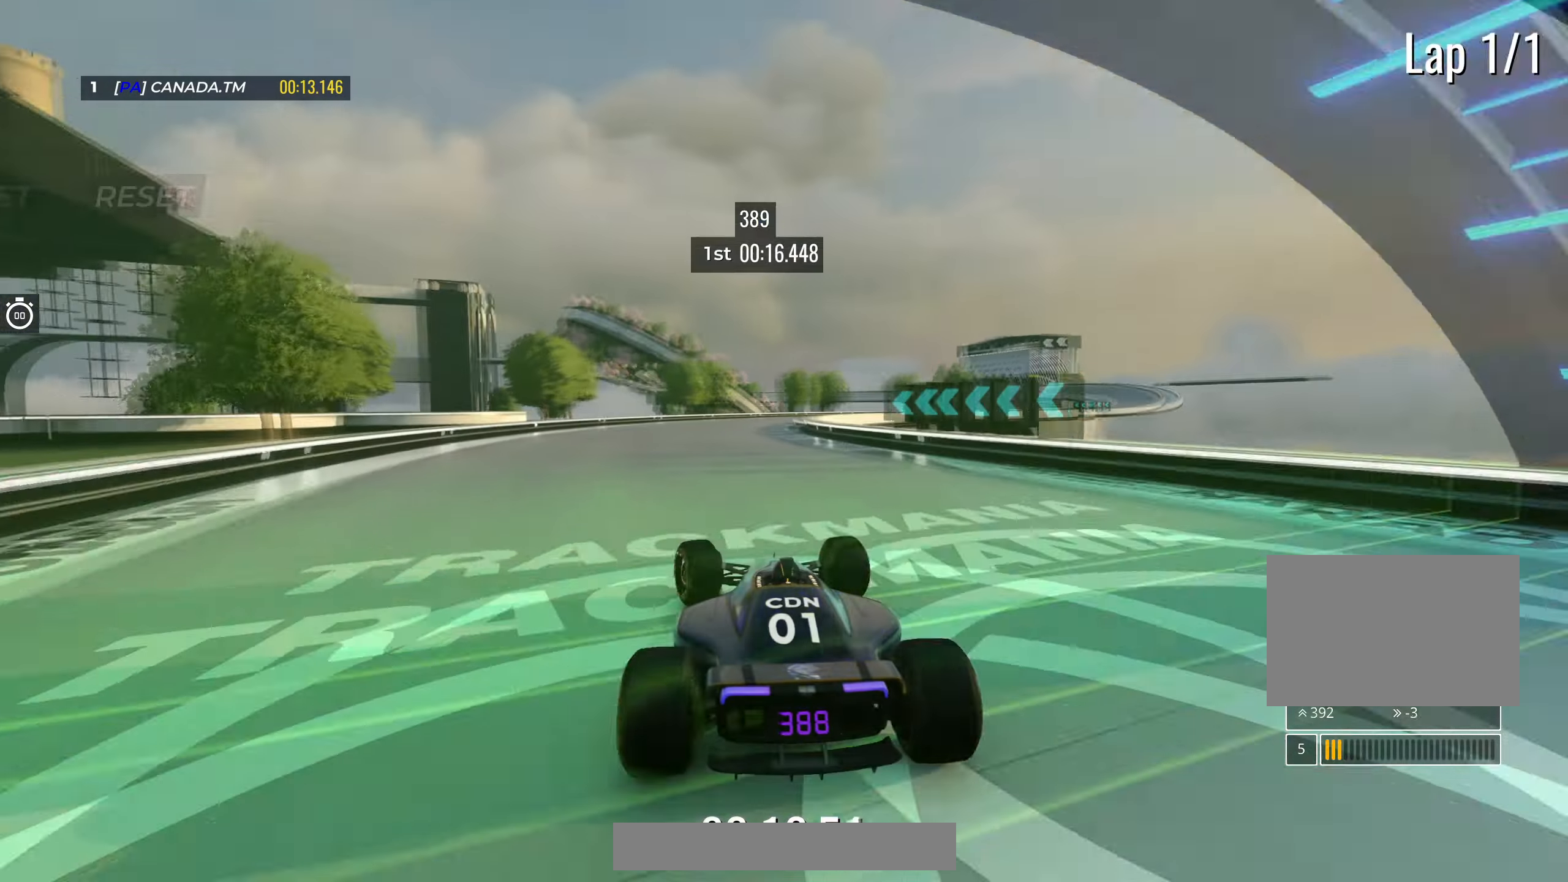
{"keys": ["right", "up"], "events": []}
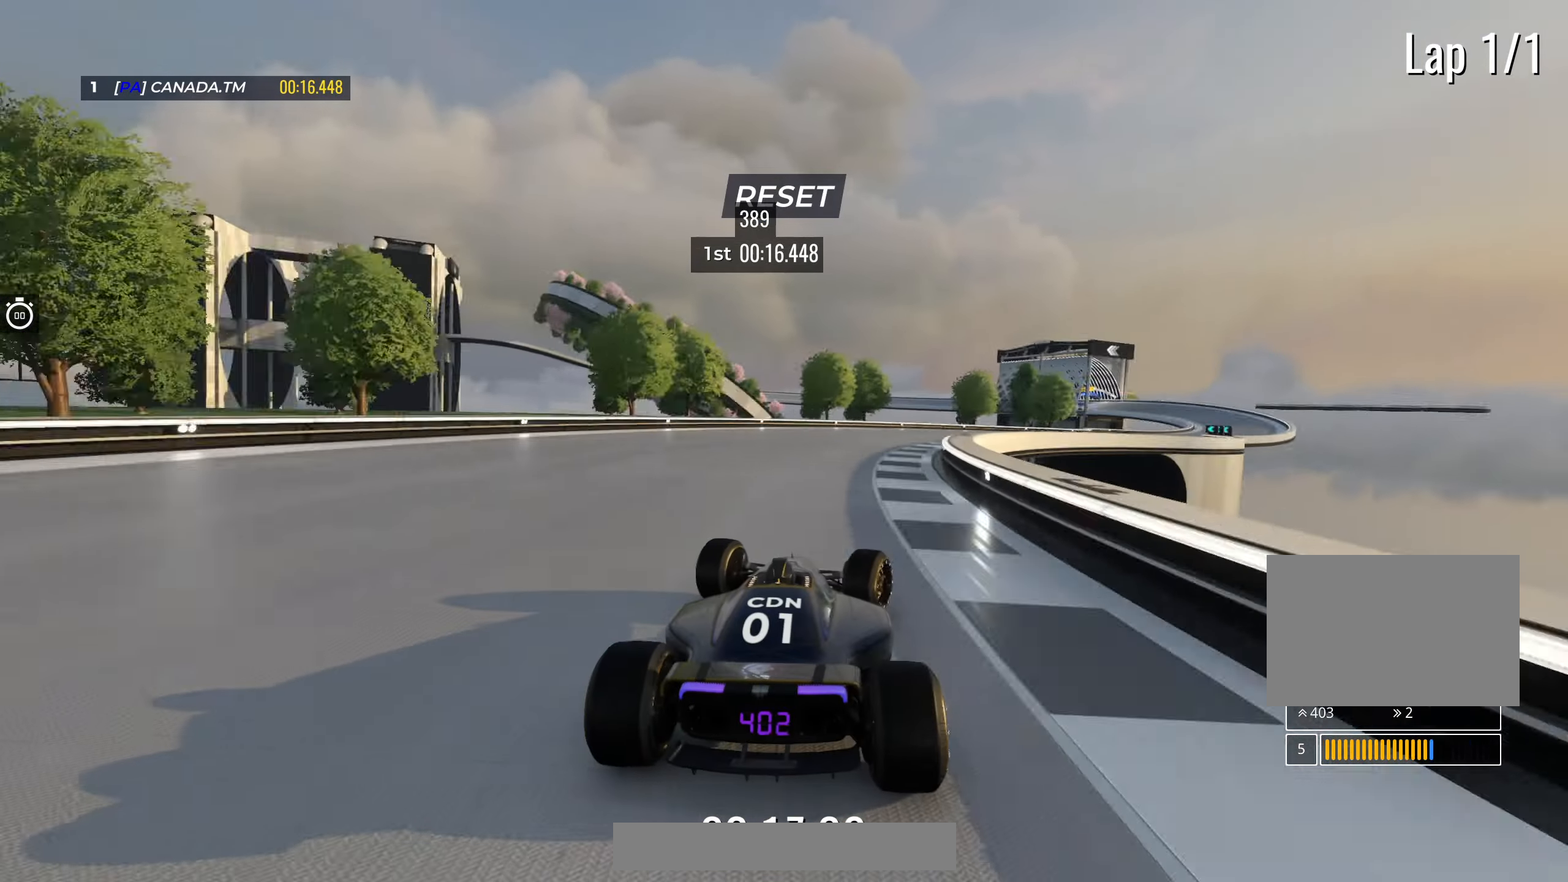
{"keys": ["right", "up"], "events": [[183, "up", "up"], [250, "up", "down"]]}
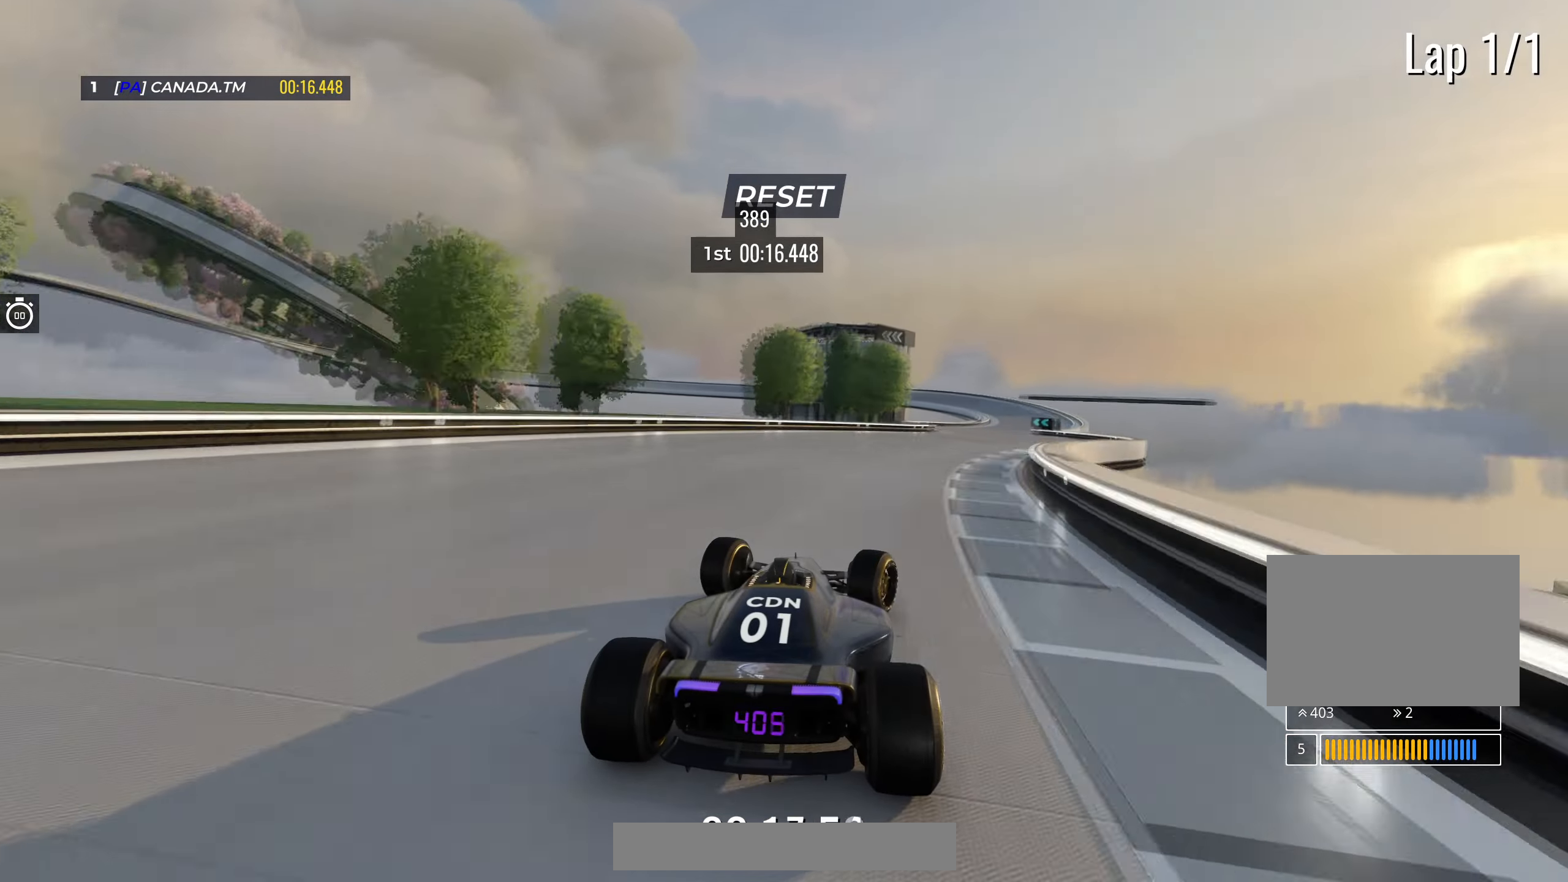
{"keys": ["right", "up"], "events": [[133, "right", "up"], [350, "right", "down"]]}
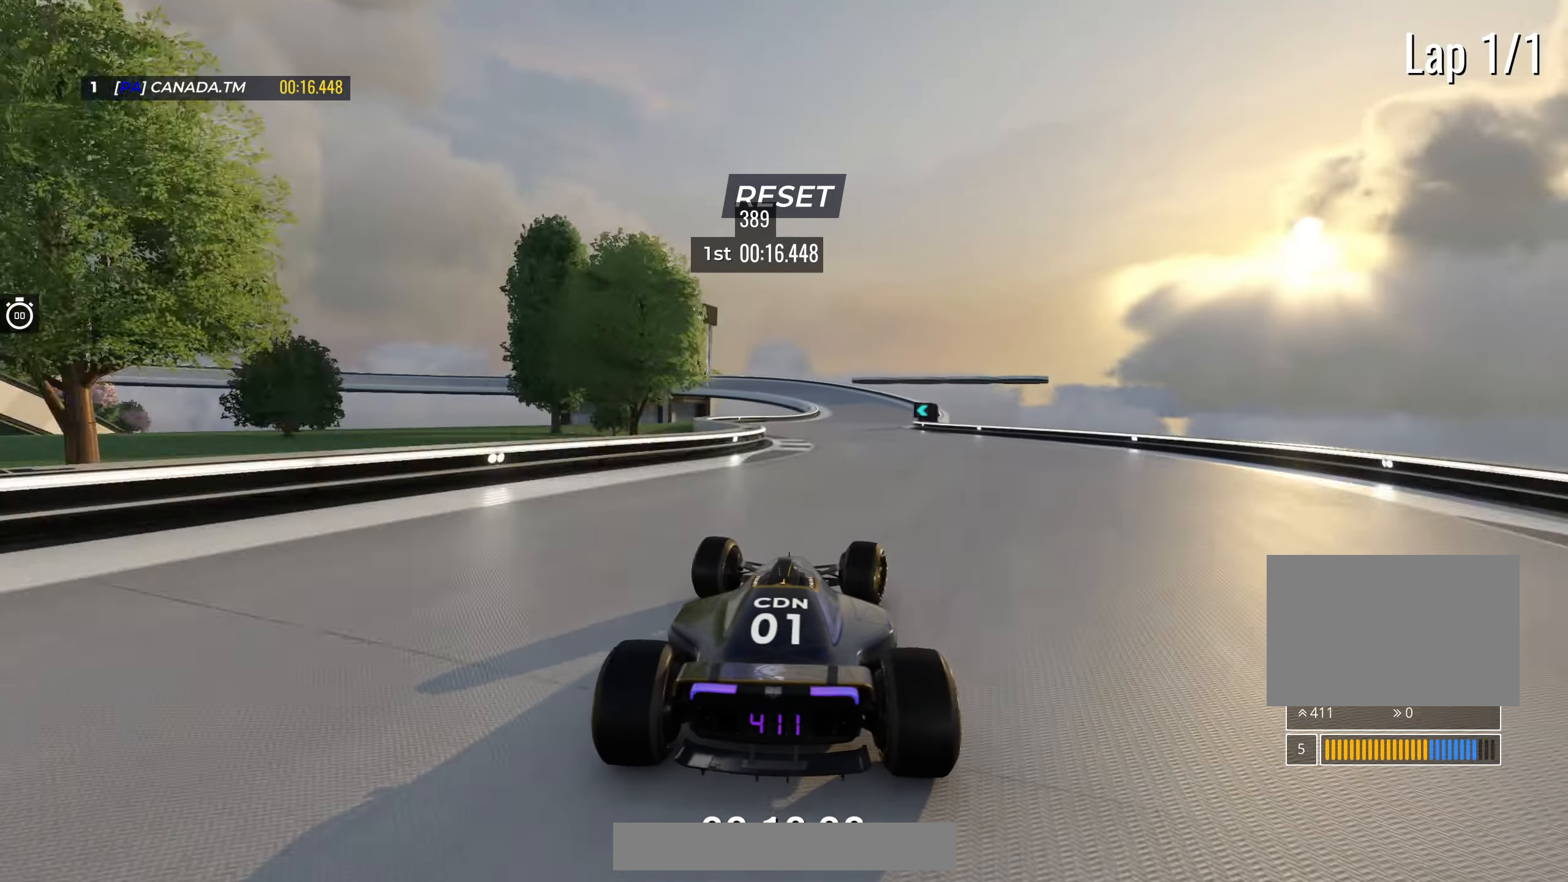
{"keys": ["left", "up"], "events": [[33, "right", "up"], [150, "right", "down"], [267, "right", "up"], [483, "left", "down"]]}
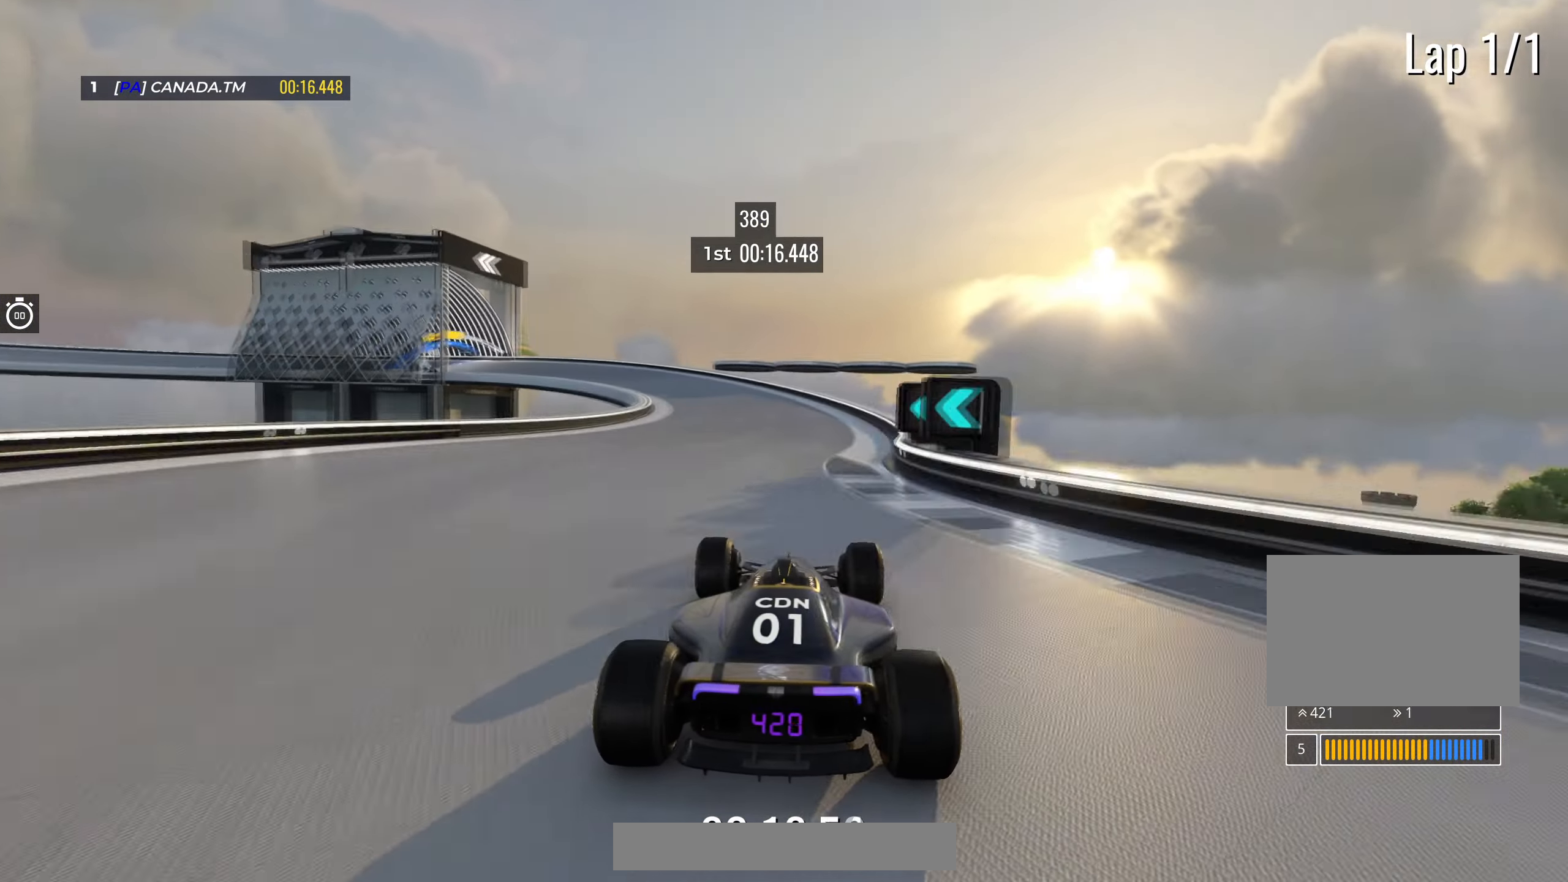
{"keys": ["left", "up"], "events": [[300, "up", "up"], [417, "up", "down"]]}
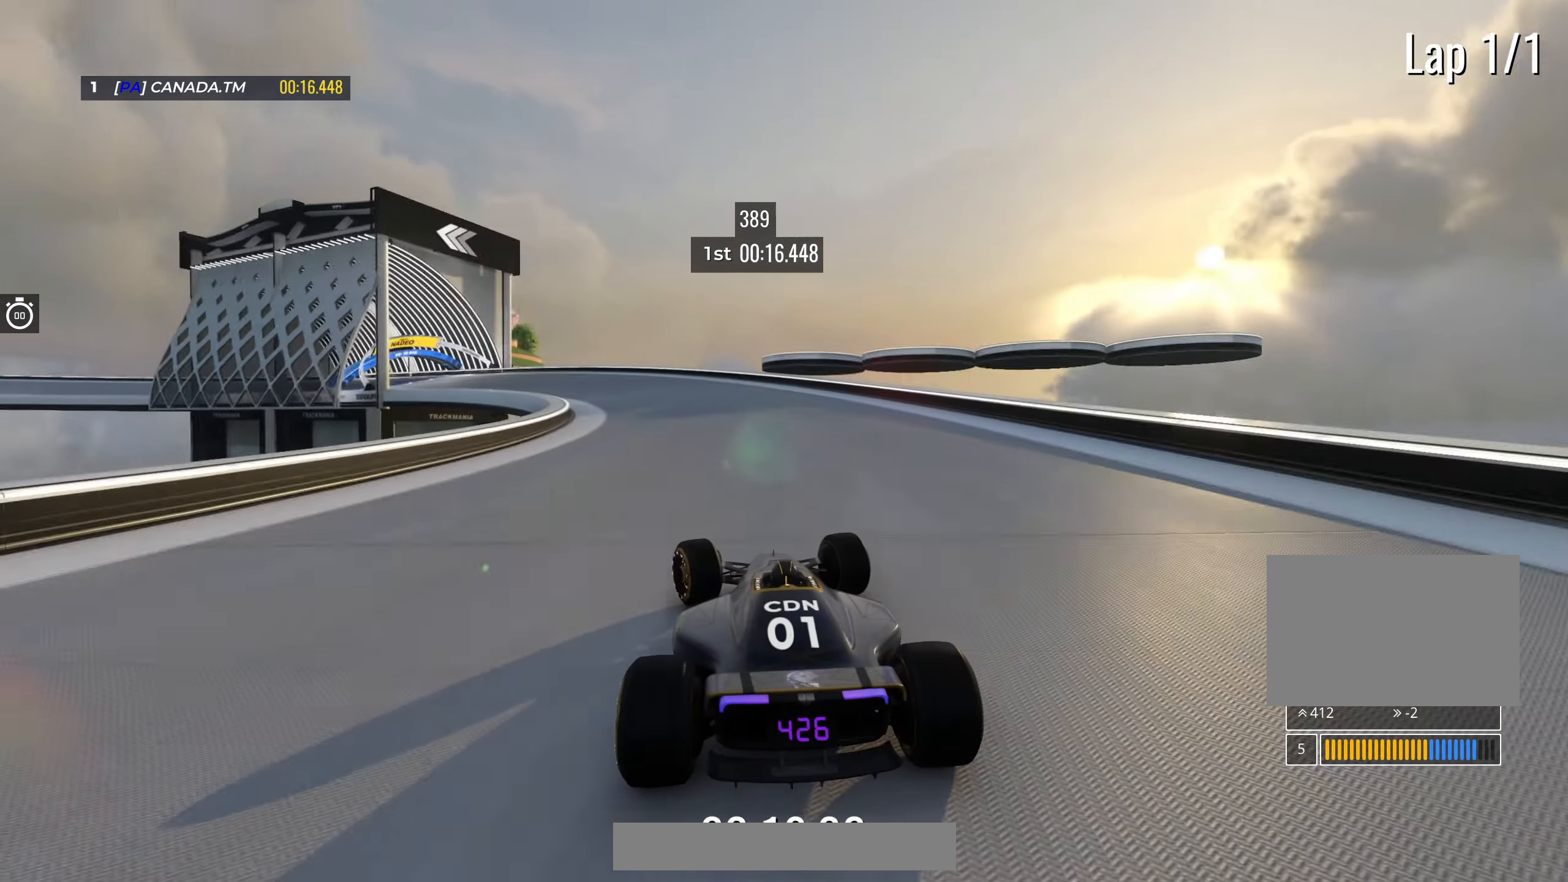
{"keys": ["left", "up"], "events": []}
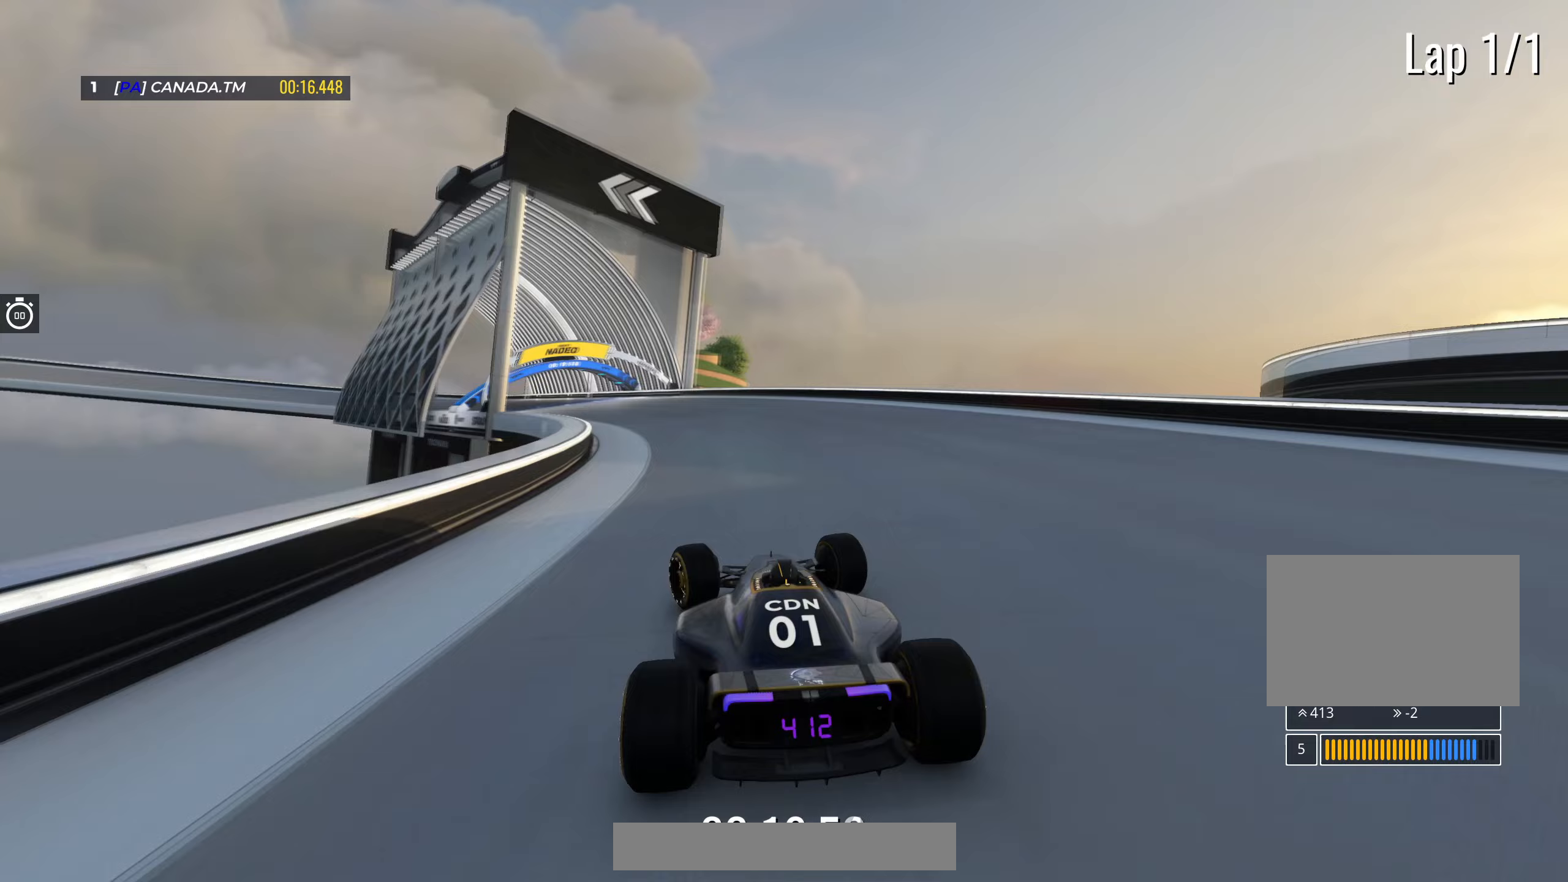
{"keys": ["left", "up"], "events": [[317, "left", "up"], [350, "left", "down"]]}
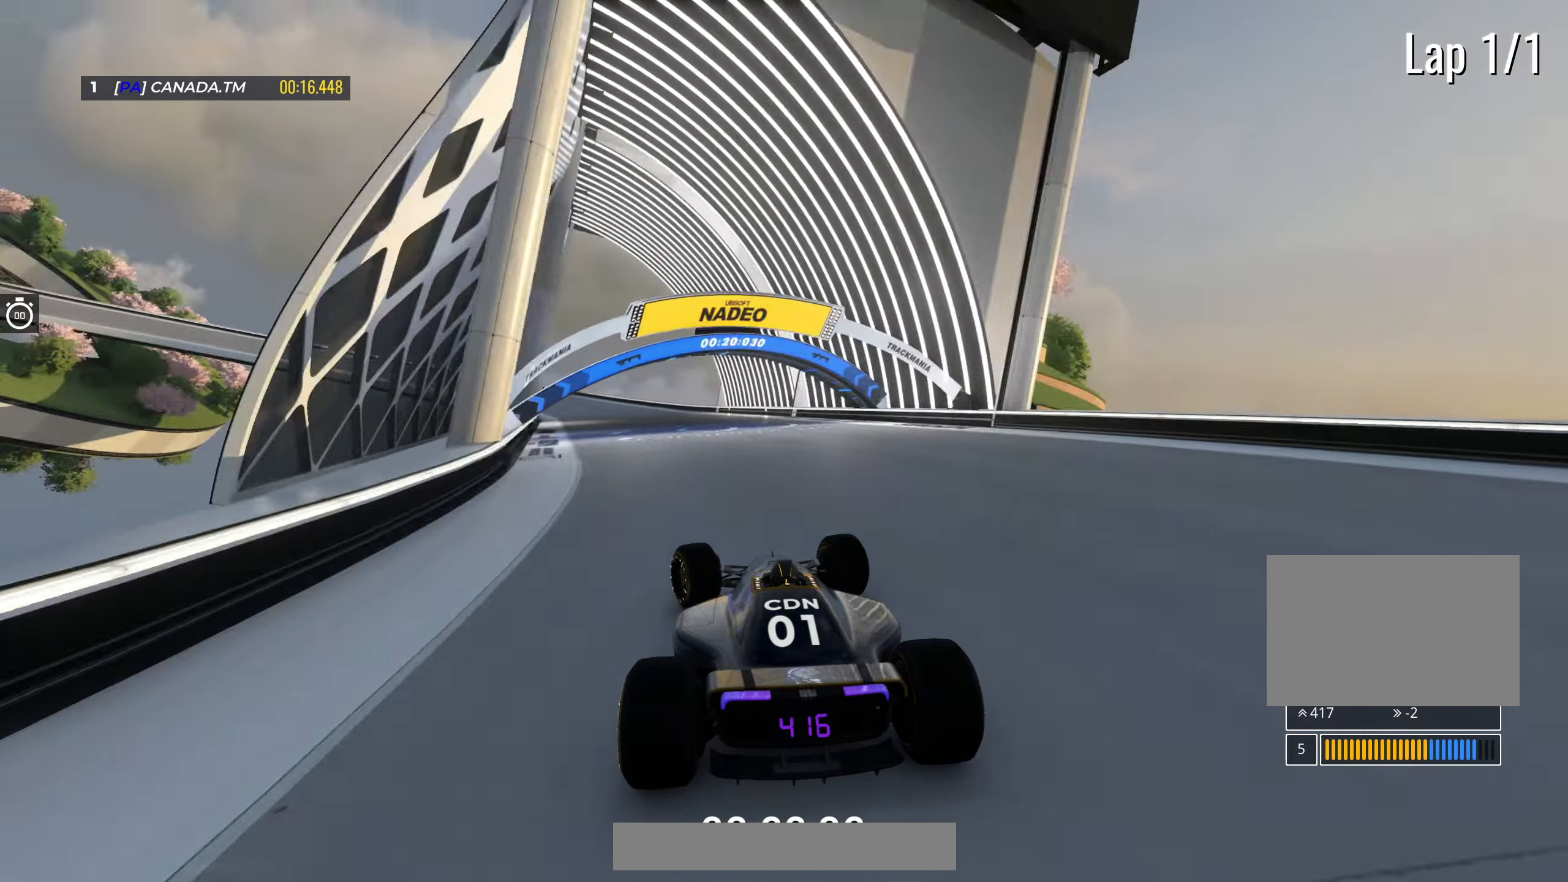
{"keys": ["left", "up"], "events": [[100, "left", "up"], [183, "left", "down"], [300, "left", "up"], [400, "left", "down"]]}
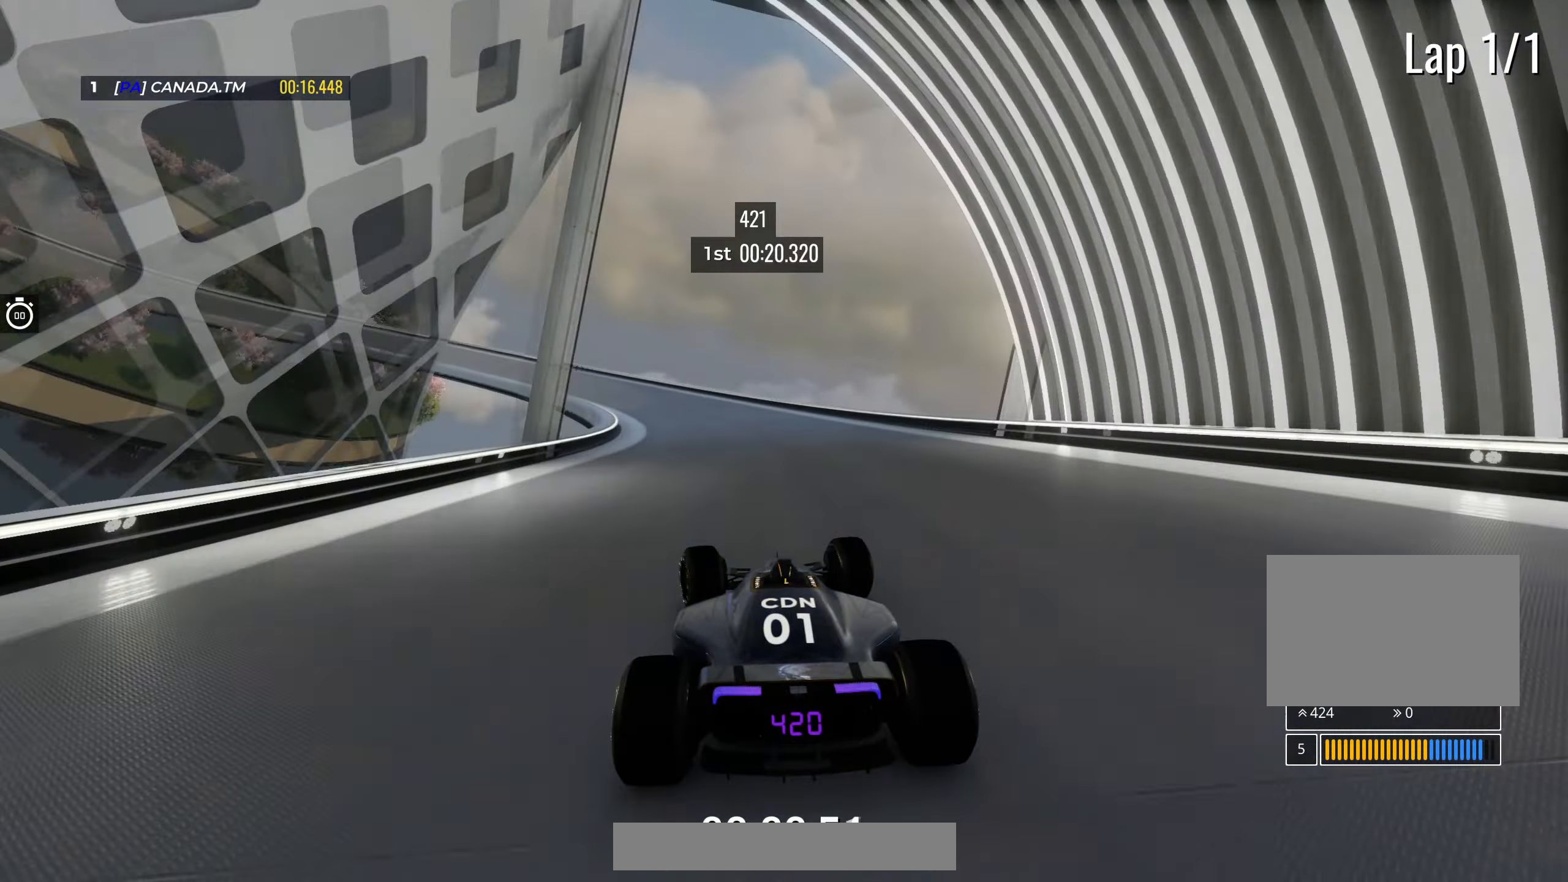
{"keys": ["left", "up"], "events": [[183, "left", "up"], [217, "left", "down"]]}
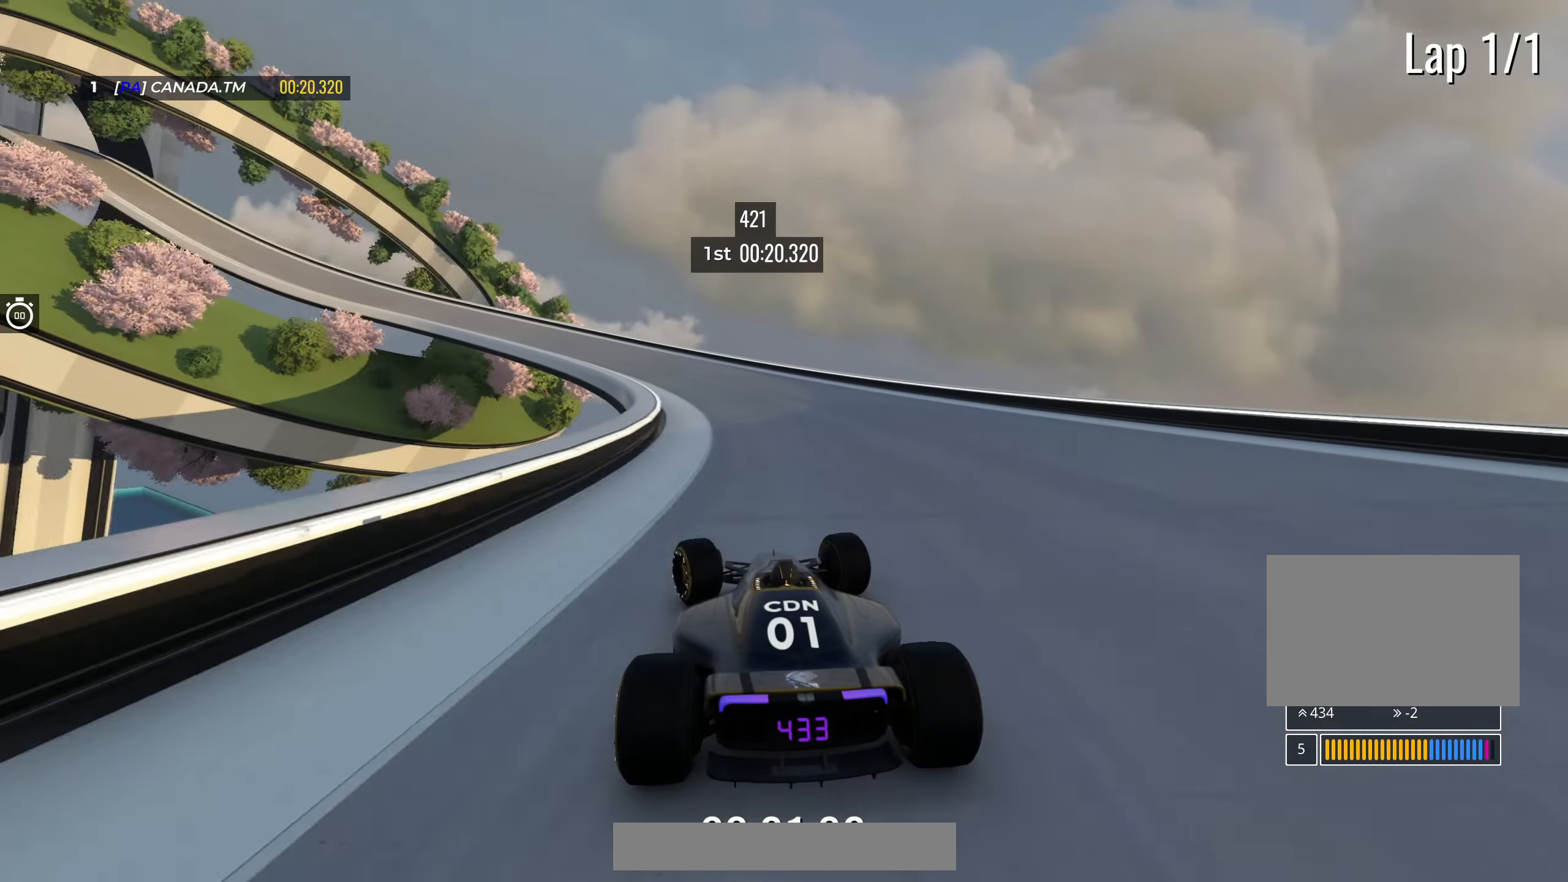
{"keys": ["left", "up"], "events": [[67, "left", "up"], [100, "left", "down"]]}
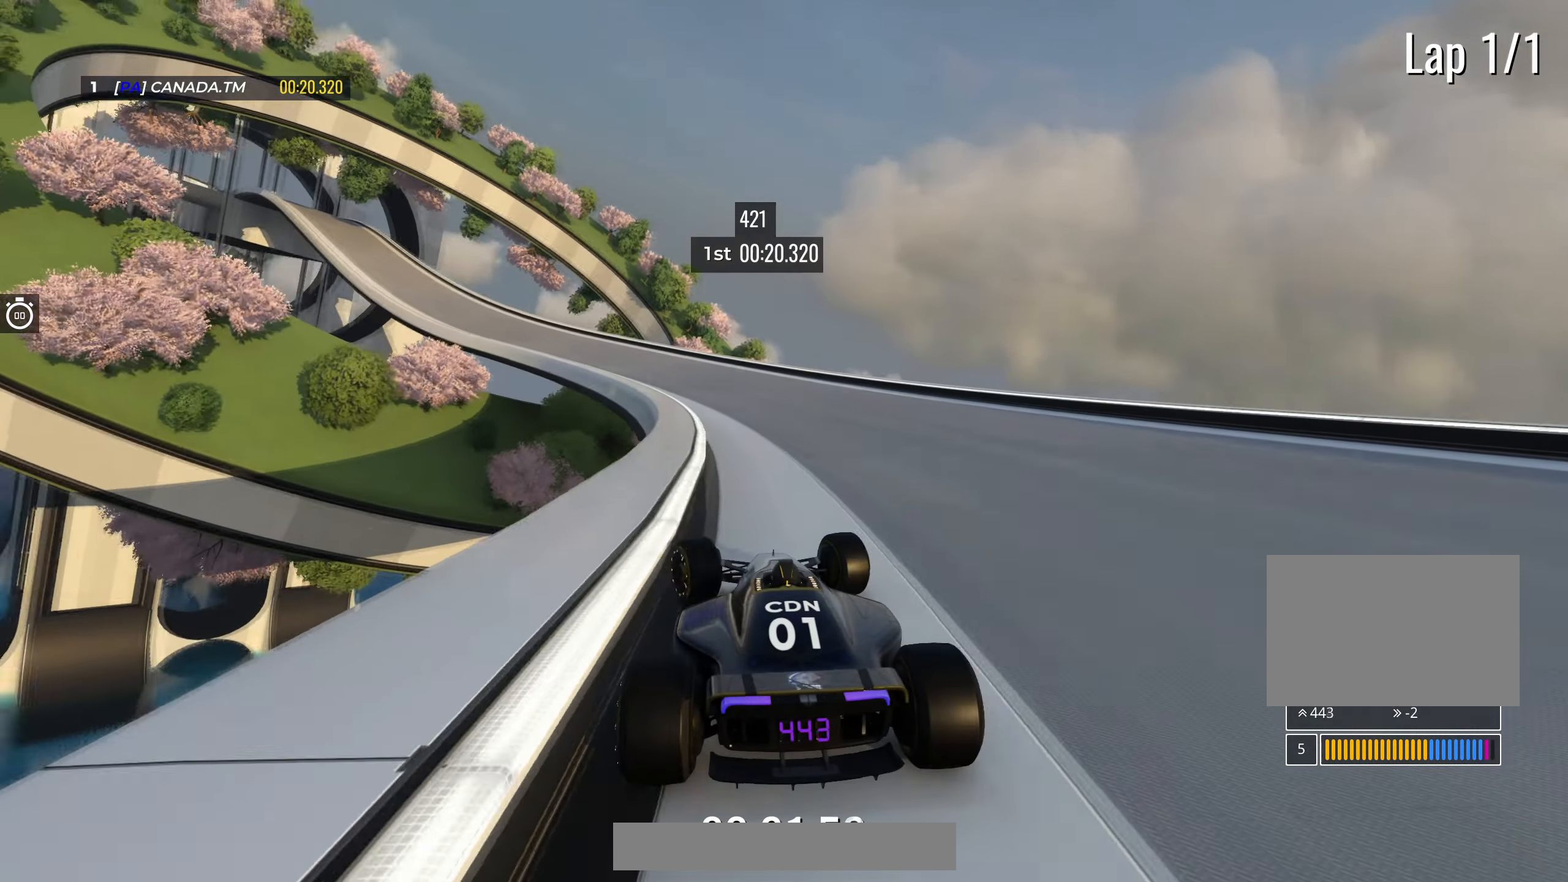
{"keys": ["right", "up"], "events": [[267, "left", "up"], [300, "left", "down"], [383, "left", "up"], [400, "right", "down"]]}
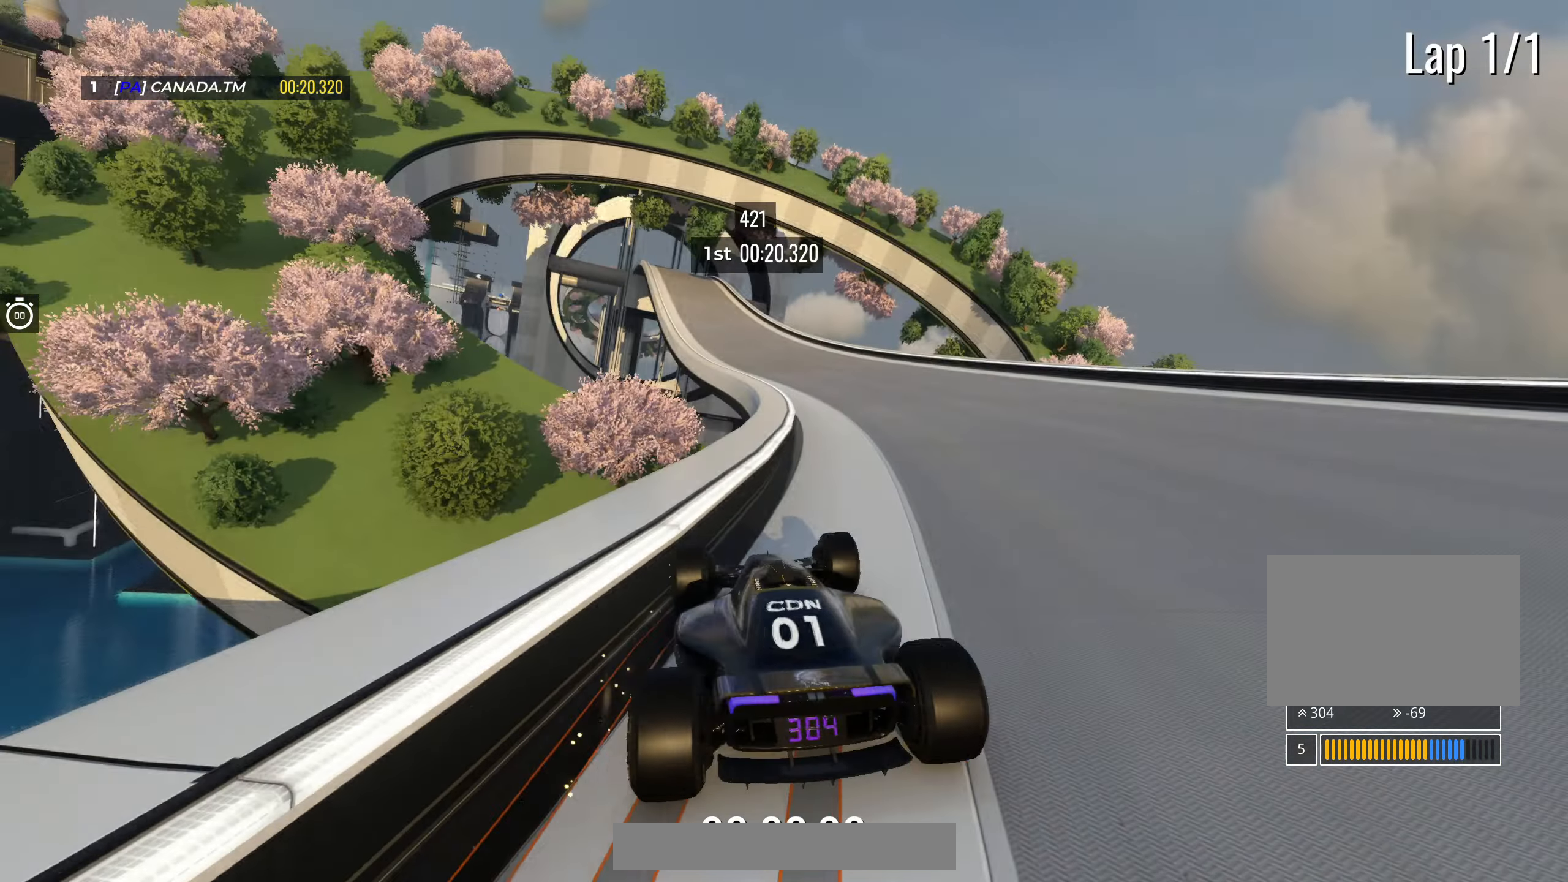
{"keys": [], "events": [[167, "right", "up"], [233, "left", "down"], [417, "left", "up"], [417, "up", "up"]]}
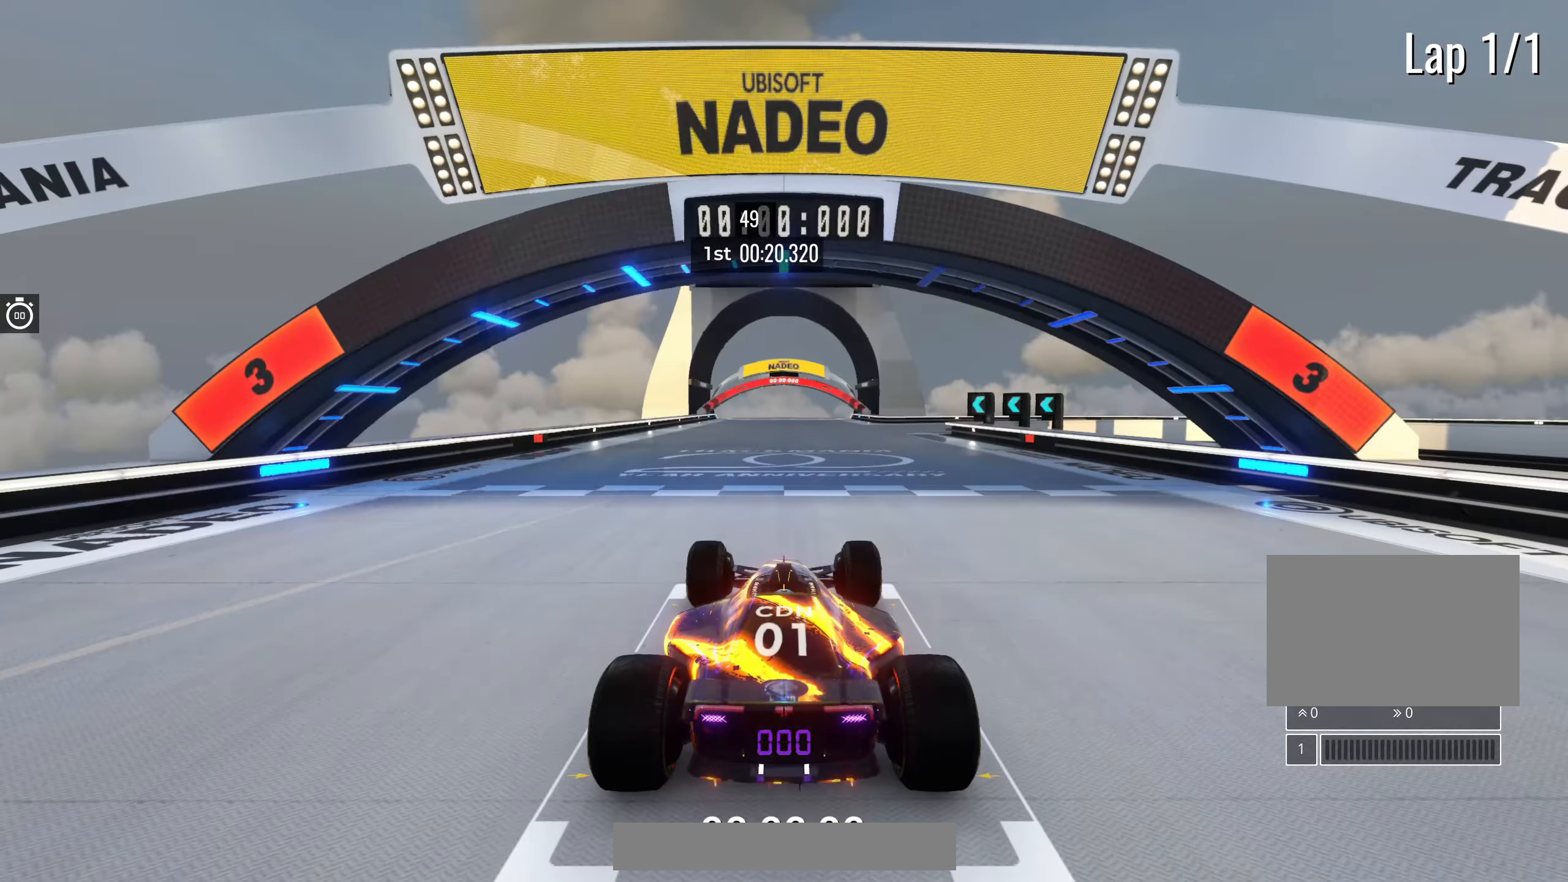
{"keys": [], "events": []}
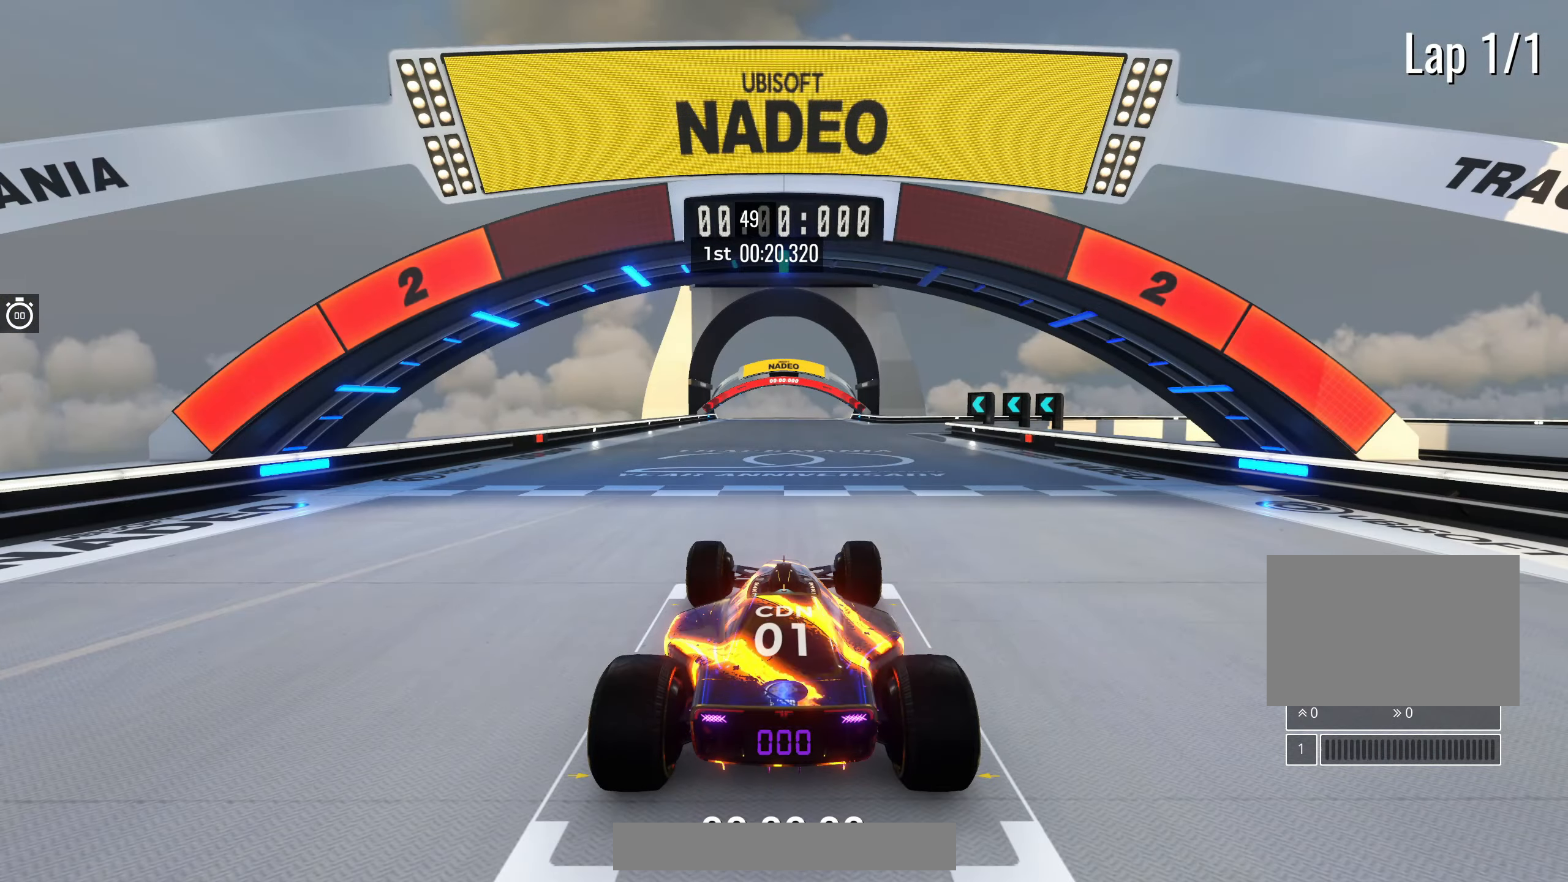
{"keys": [], "events": []}
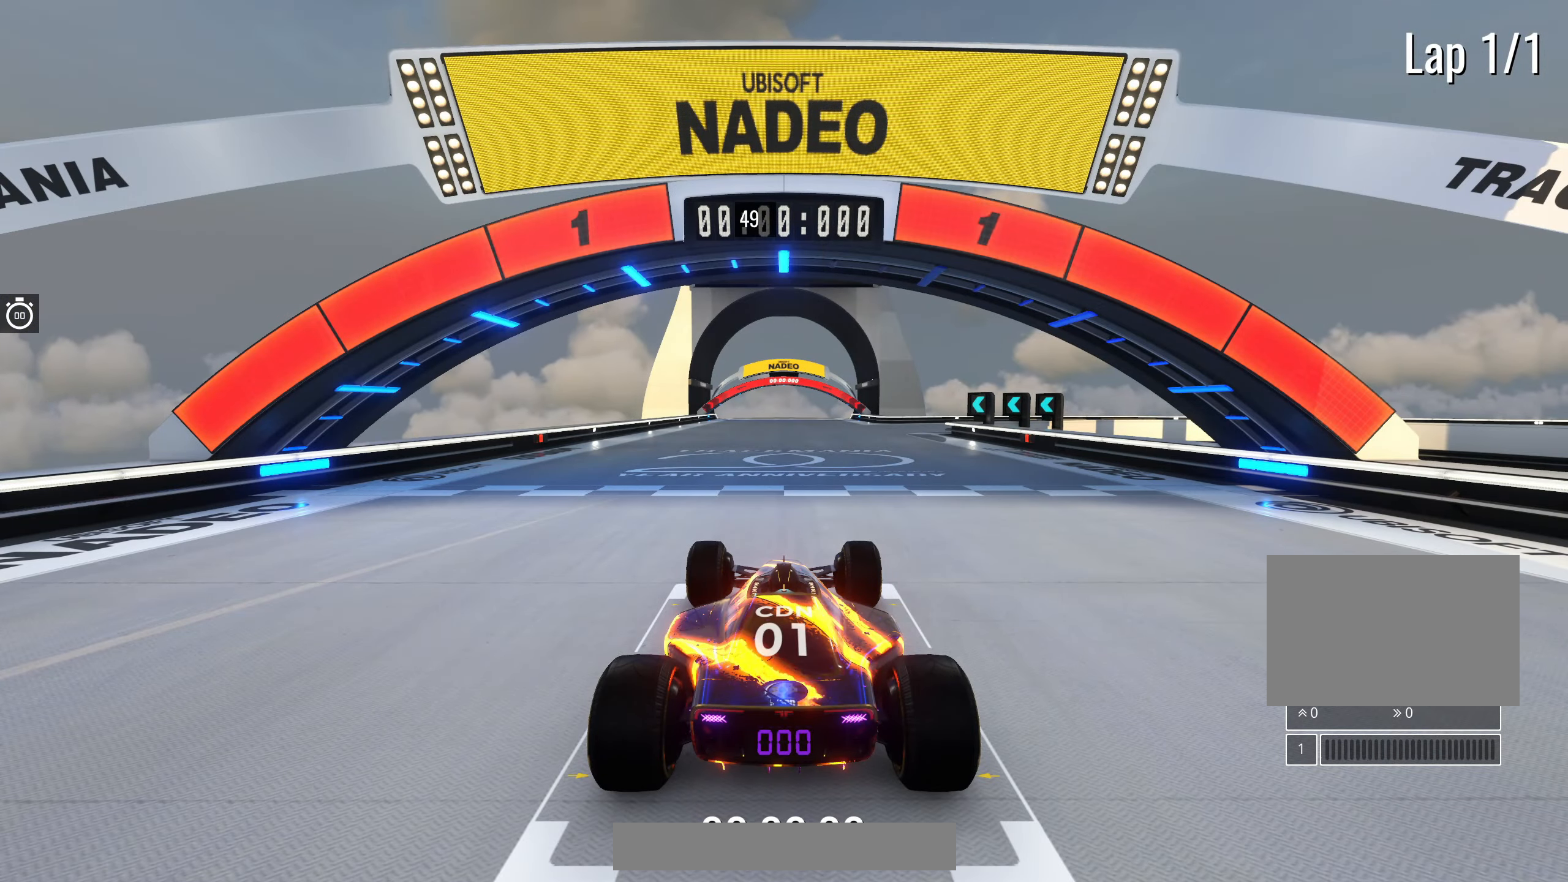
{"keys": ["up"], "events": [[450, "up", "down"]]}
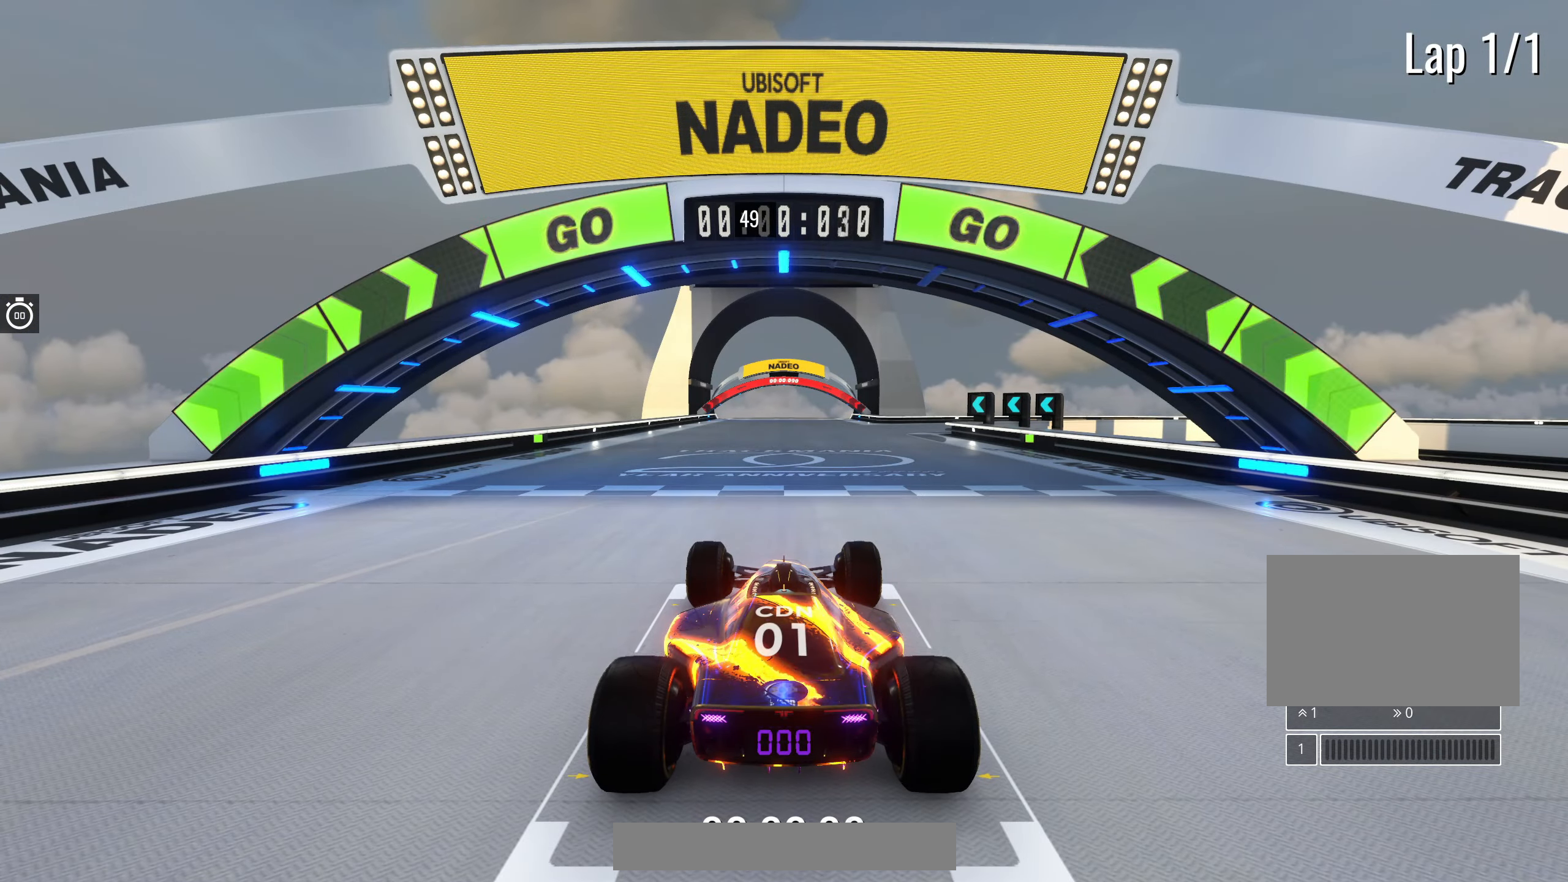
{"keys": ["up"], "events": []}
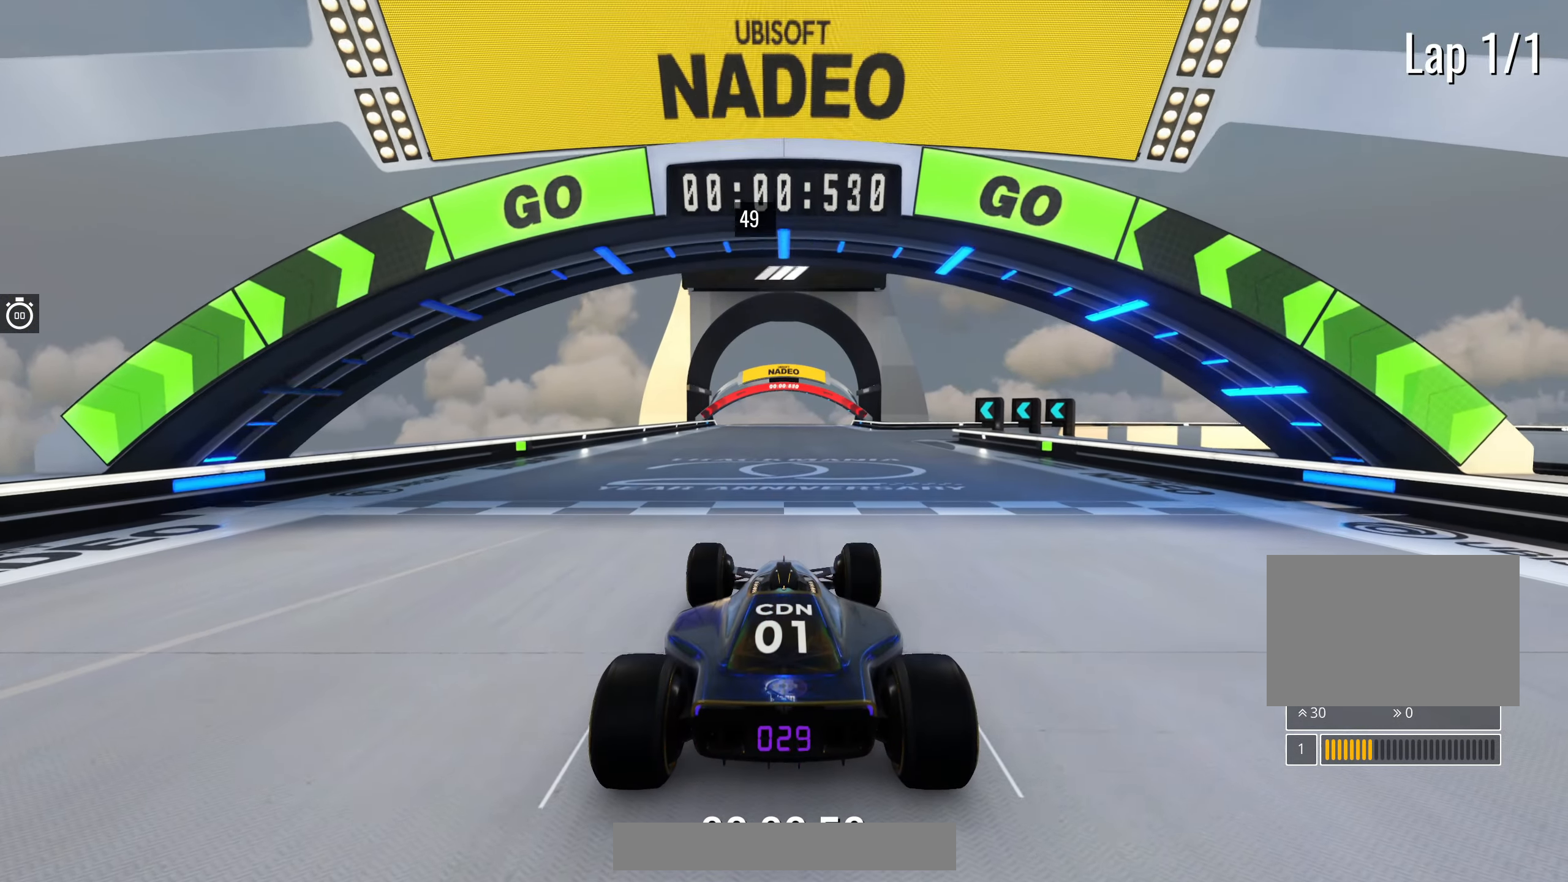
{"keys": ["up"], "events": []}
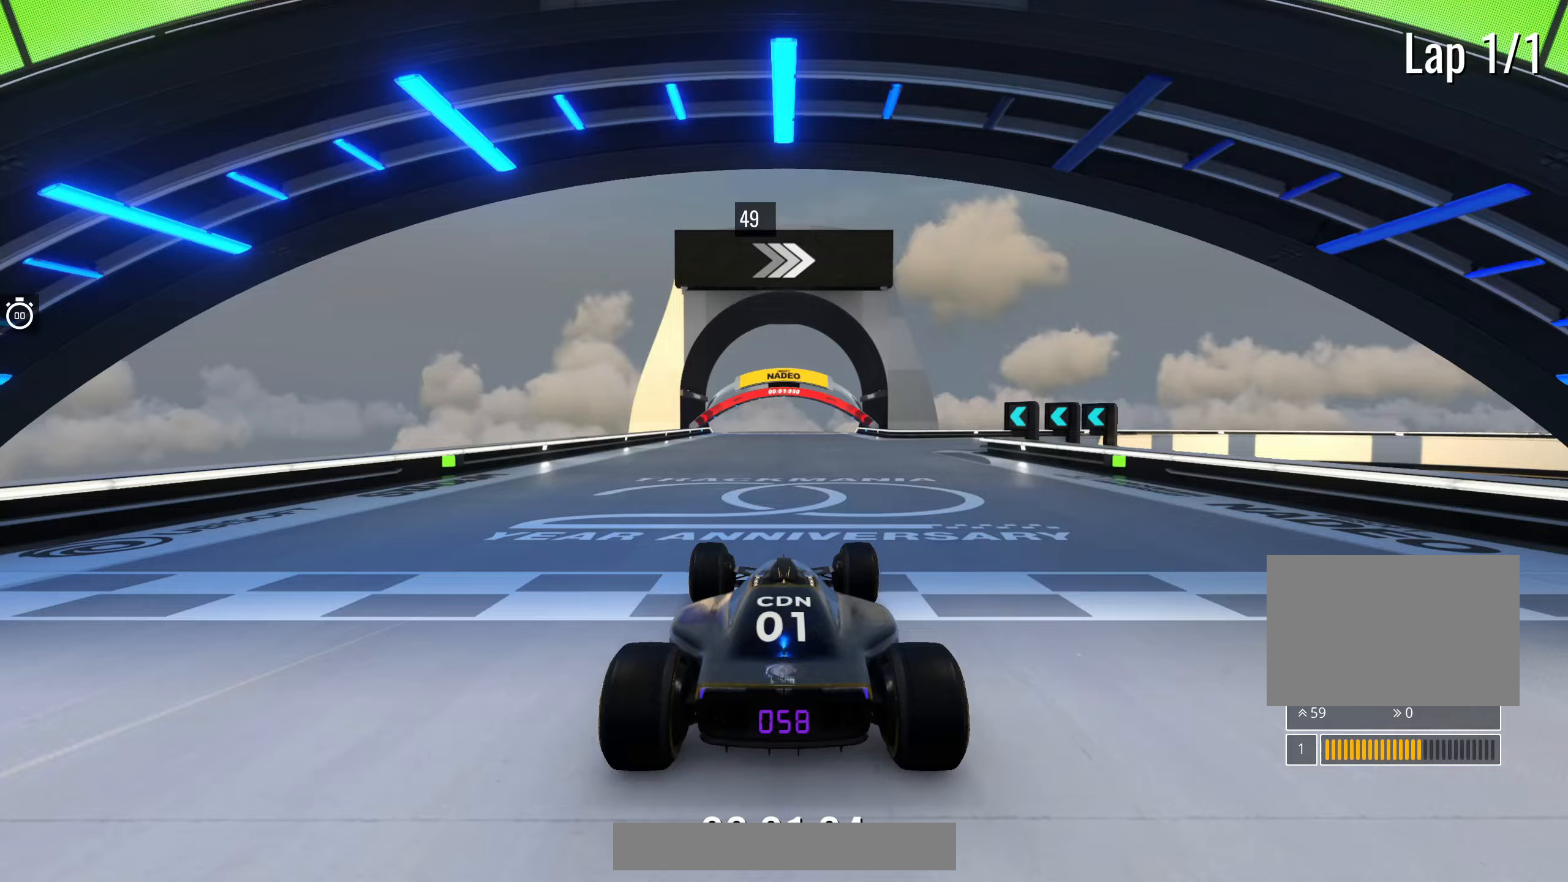
{"keys": ["right", "up"], "events": [[50, "right", "down"], [133, "right", "up"], [433, "right", "down"]]}
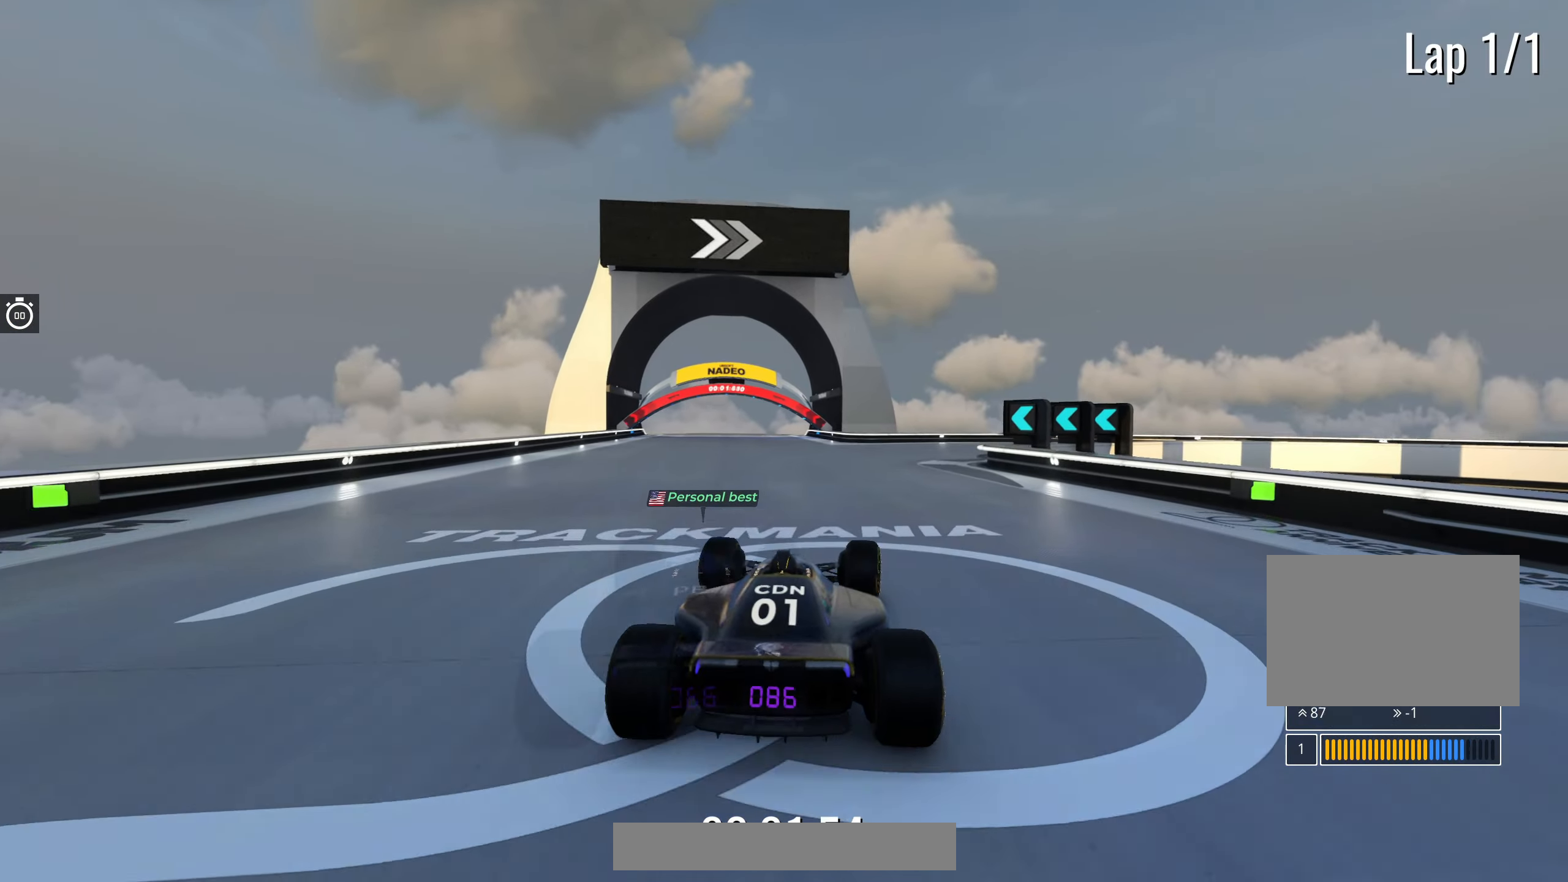
{"keys": ["up"], "events": [[17, "right", "up"]]}
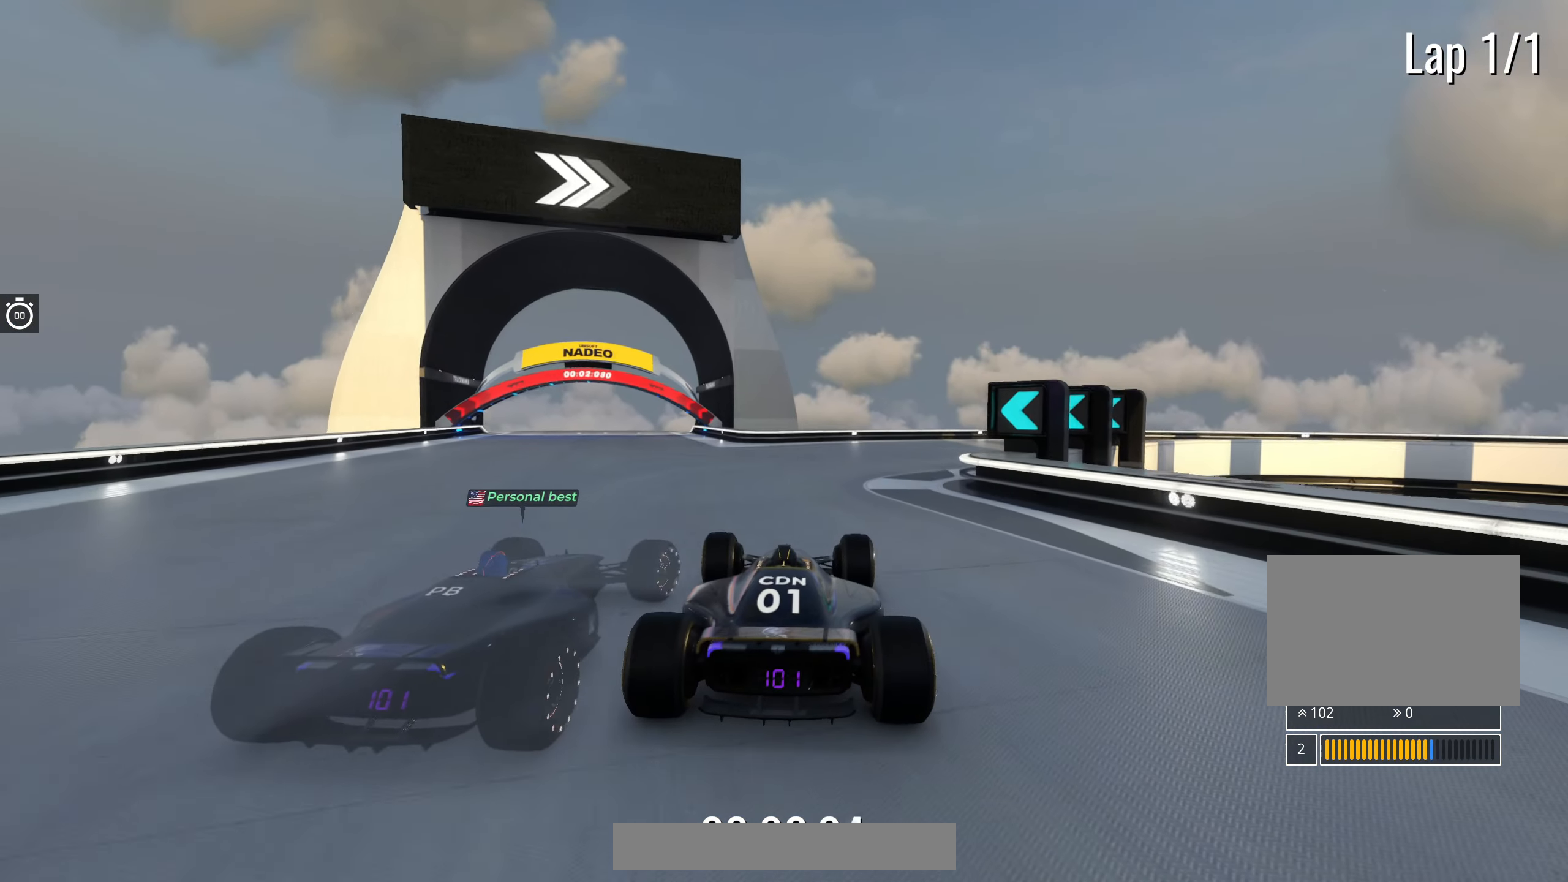
{"keys": ["right", "up"], "events": [[117, "right", "down"], [417, "right", "up"], [467, "right", "down"]]}
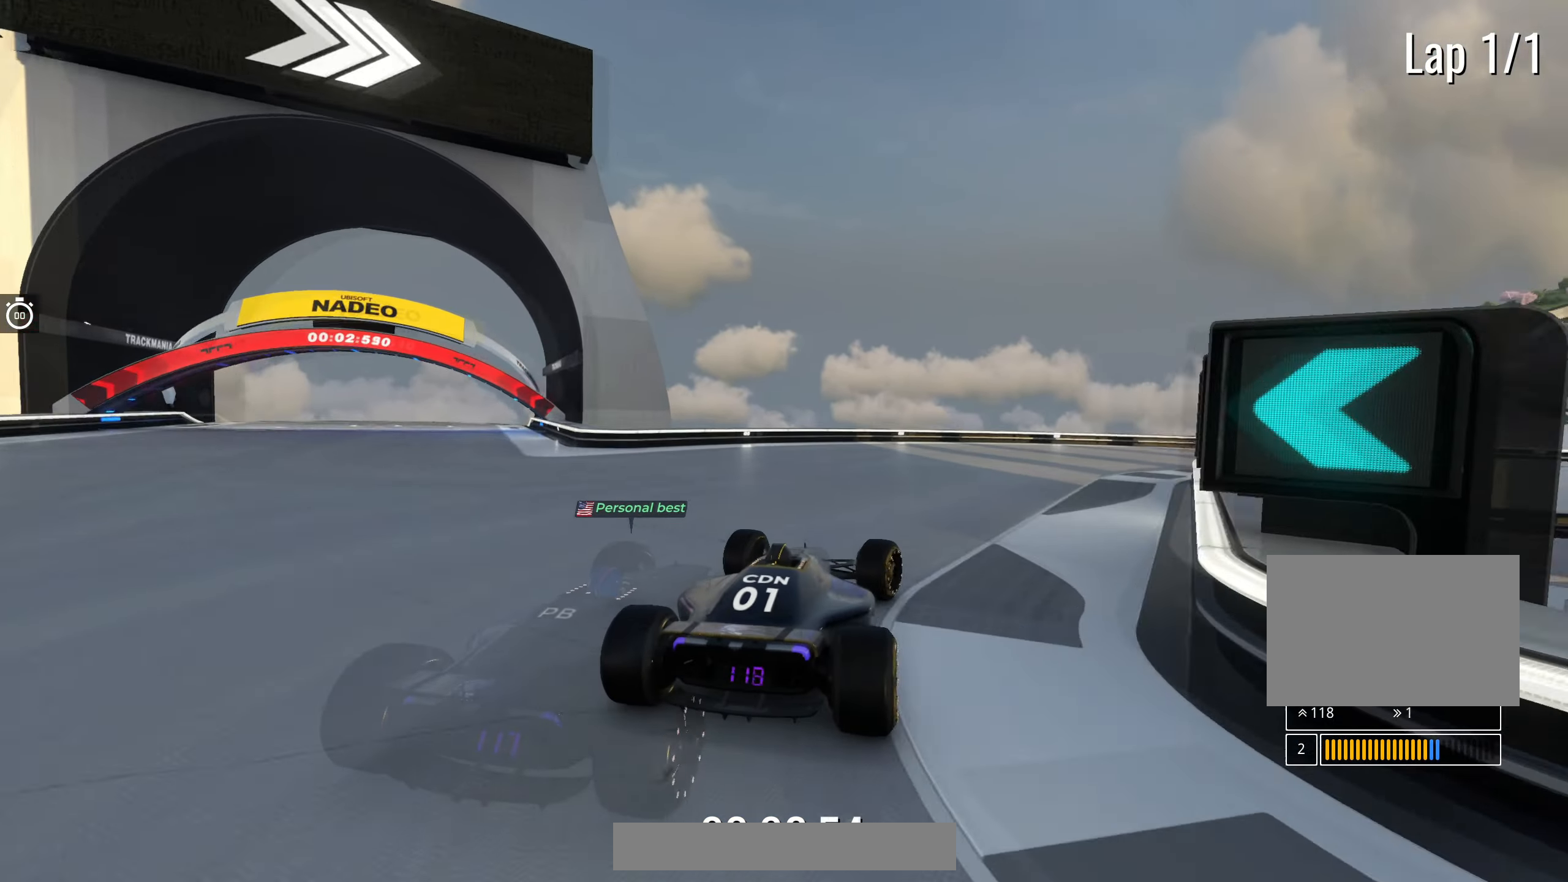
{"keys": ["right", "up"], "events": [[167, "right", "up"], [267, "right", "down"]]}
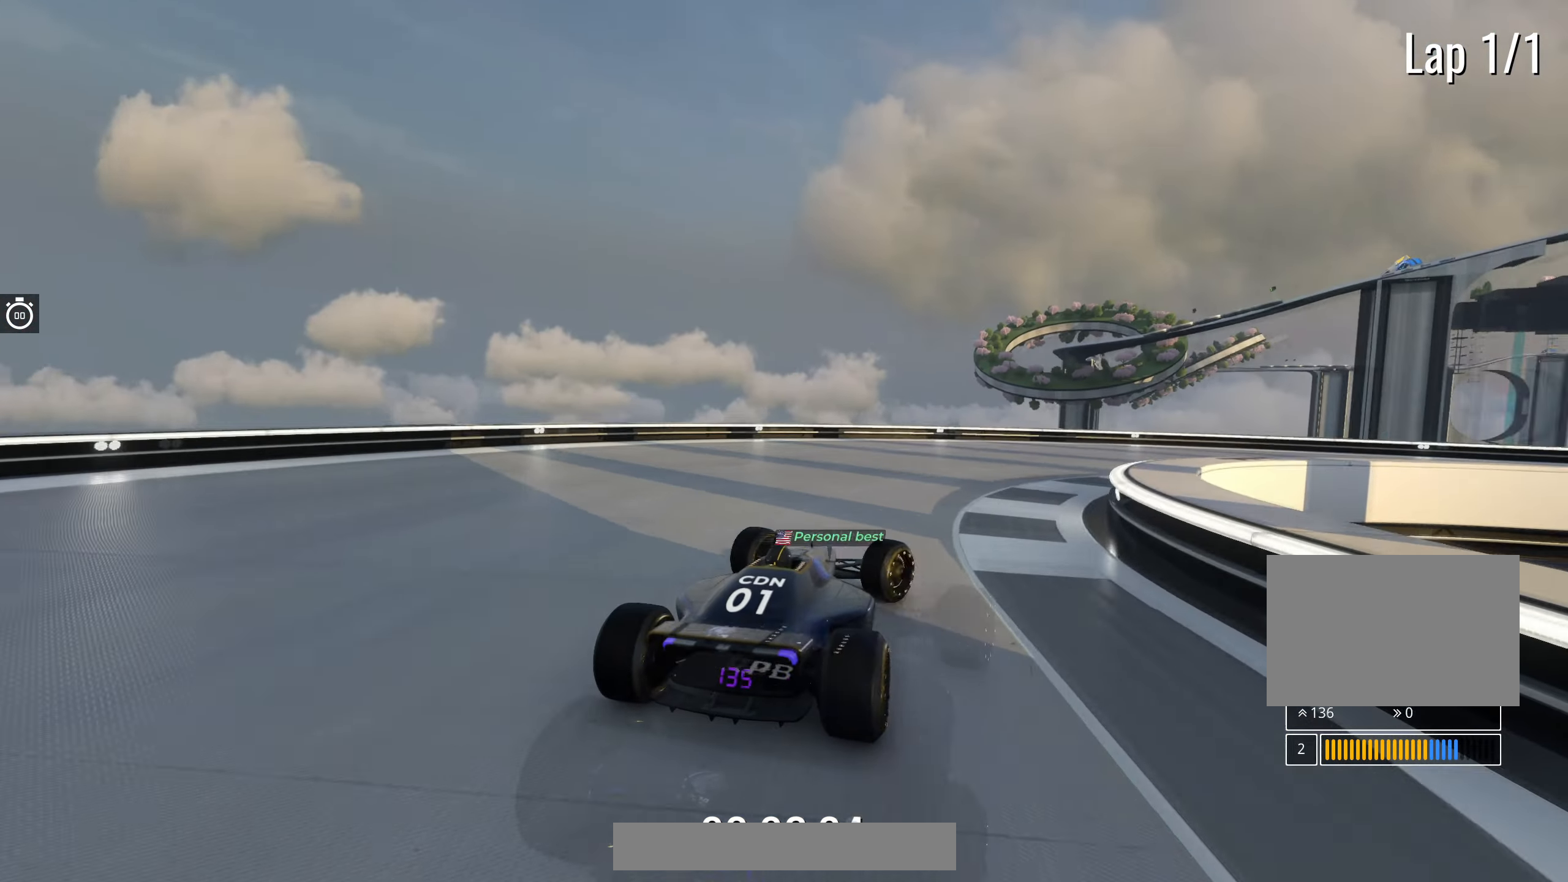
{"keys": ["right", "up"], "events": []}
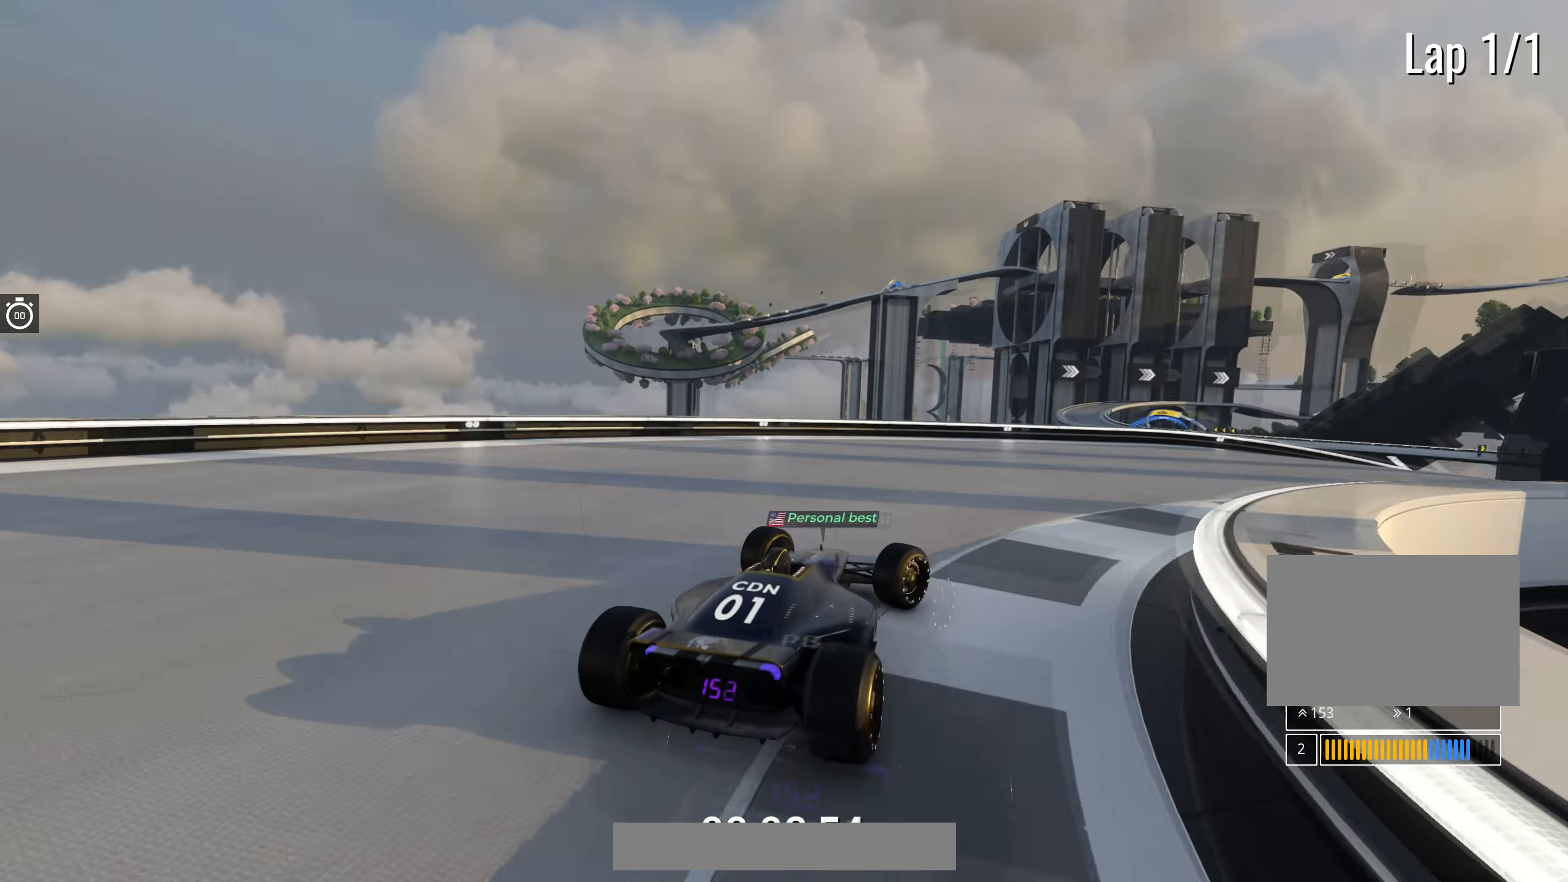
{"keys": ["right", "up"], "events": []}
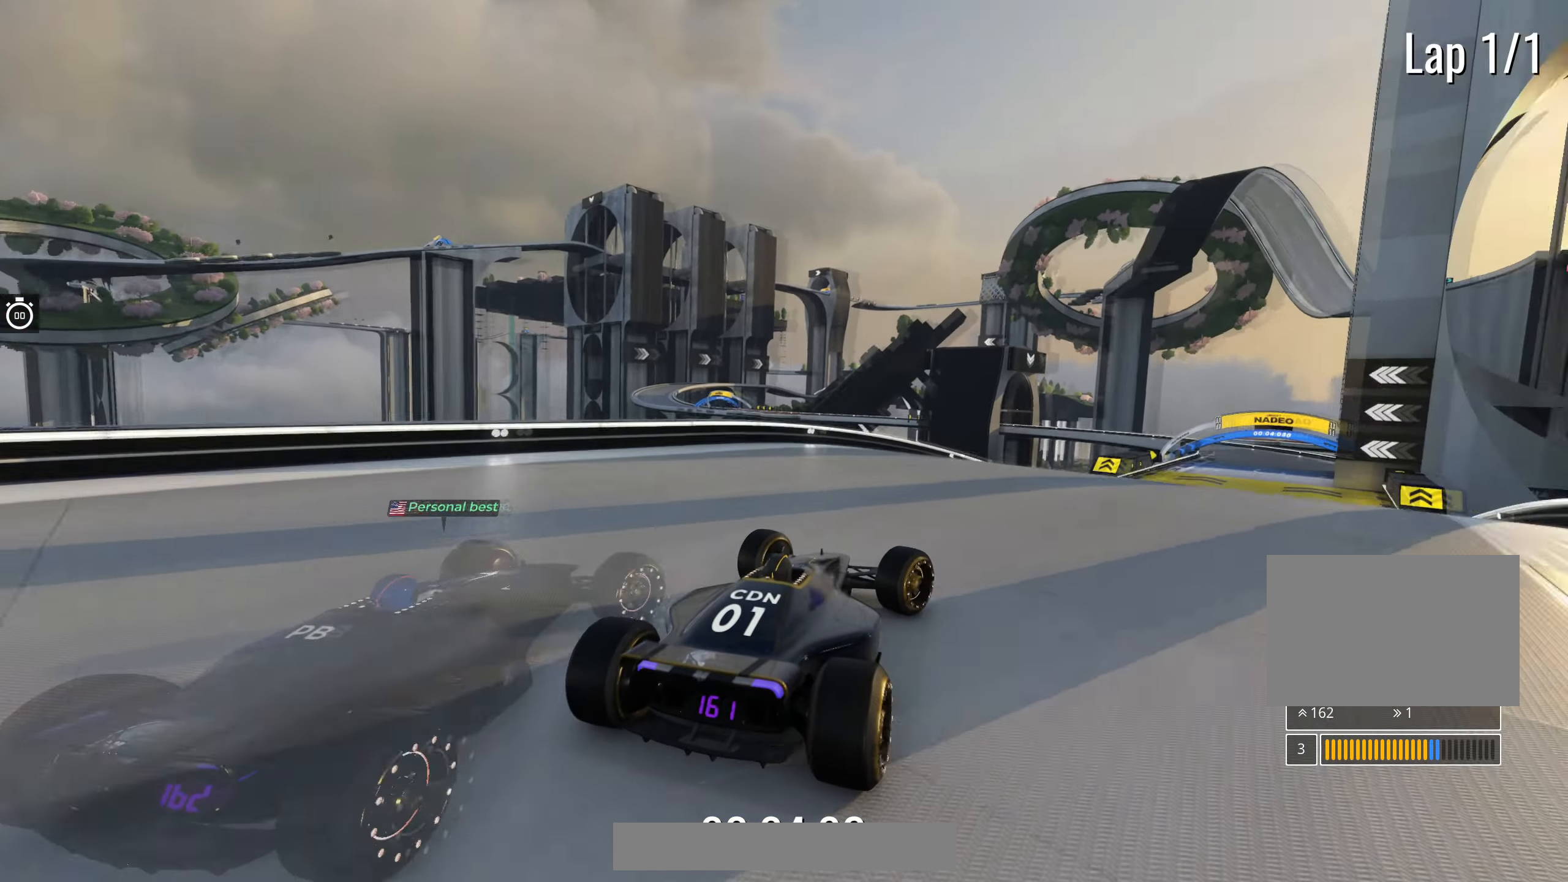
{"keys": ["up"], "events": [[233, "right", "up"], [433, "left", "down"], [483, "left", "up"]]}